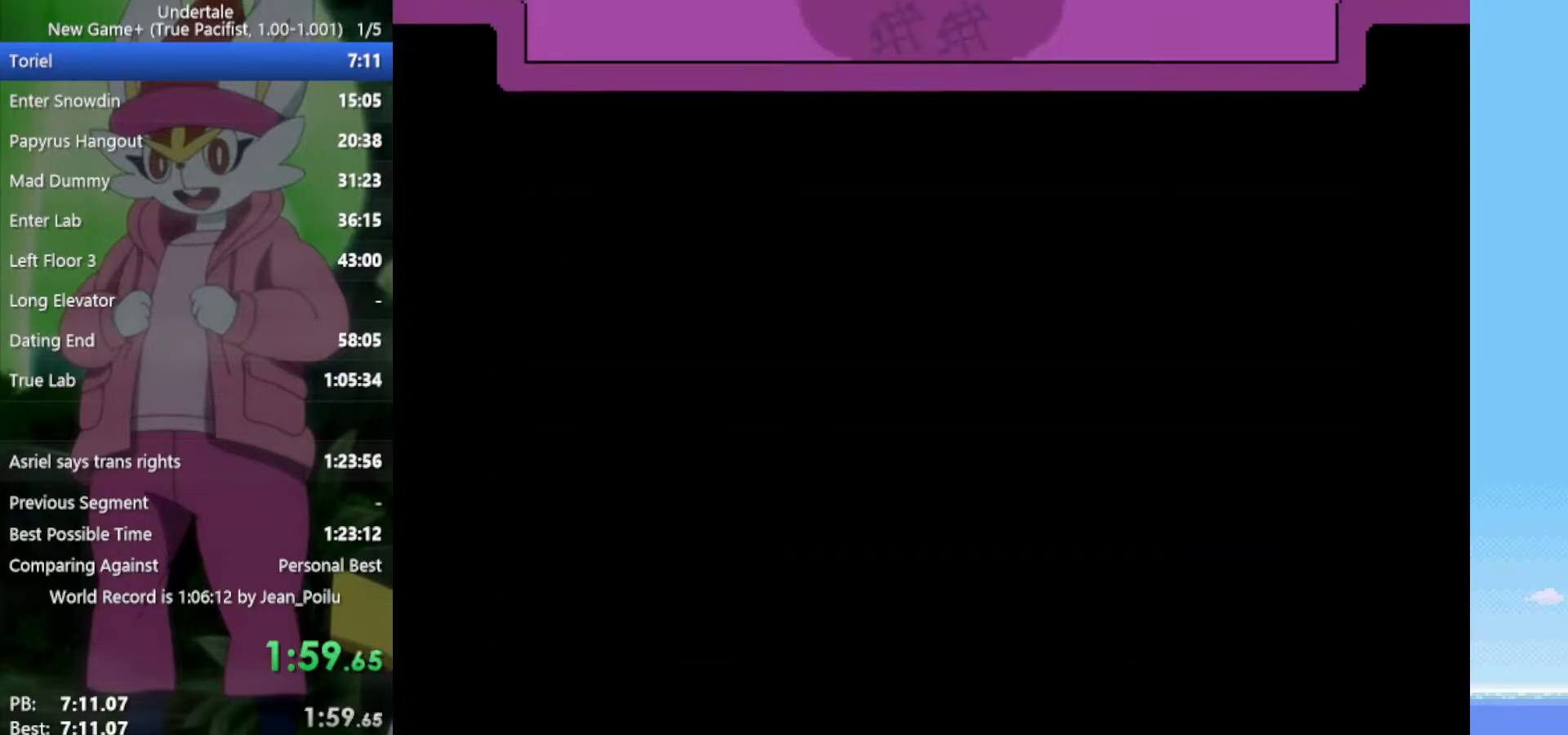
Gameplay with keyboard; each line is a JSON object with the keys held at the frame after it. "events" lists presses ("down") and releases ("up") of "c", "ctrl", "down", "left", "return", "right", "shift", "up", "x" and "z" between this image and that frame as [ms after this image, input, new state], when the widget could be followed in between. No other keys are recorded. Mouse input is not recorded.
{"keys": ["right"], "events": []}
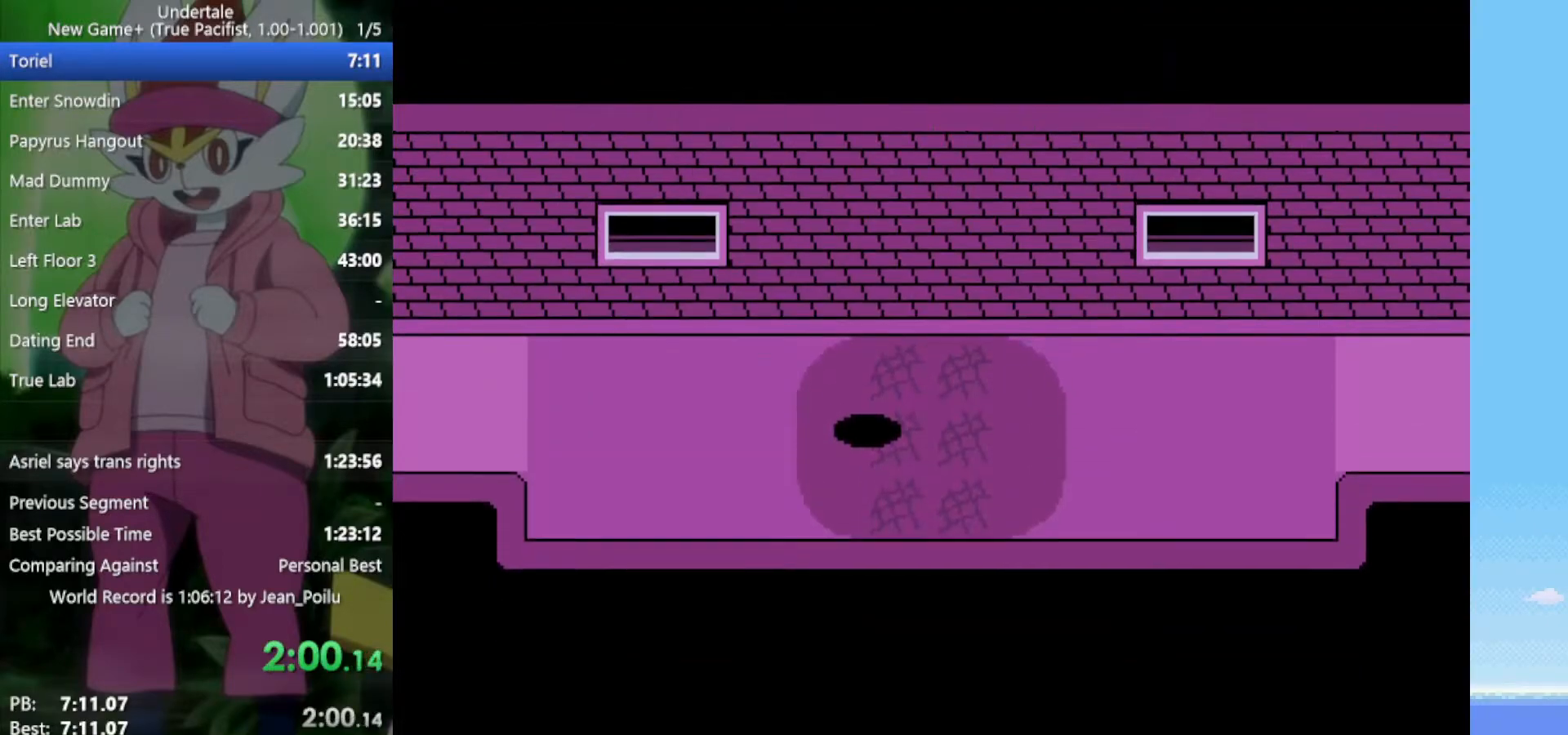
{"keys": ["right"], "events": []}
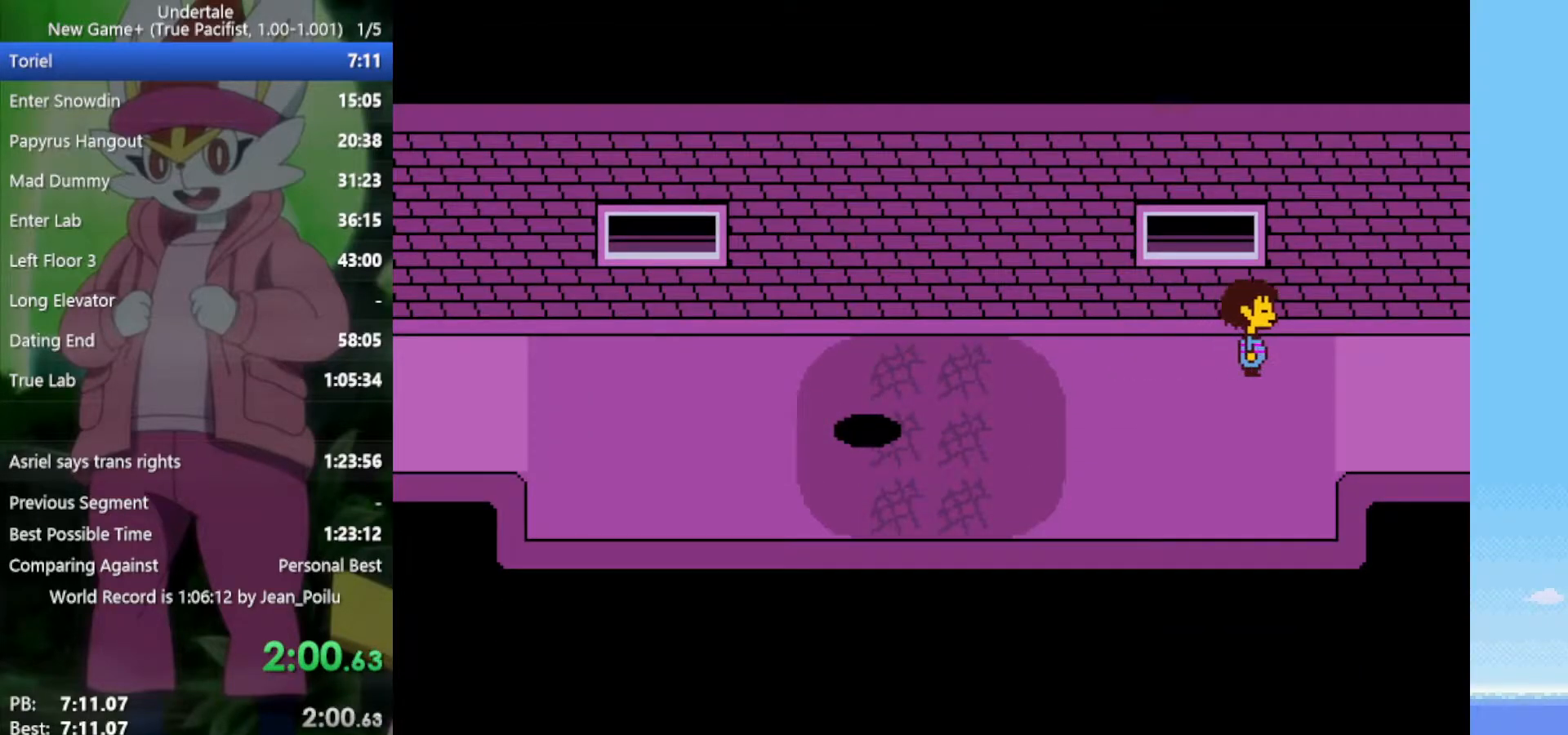
{"keys": ["right"], "events": []}
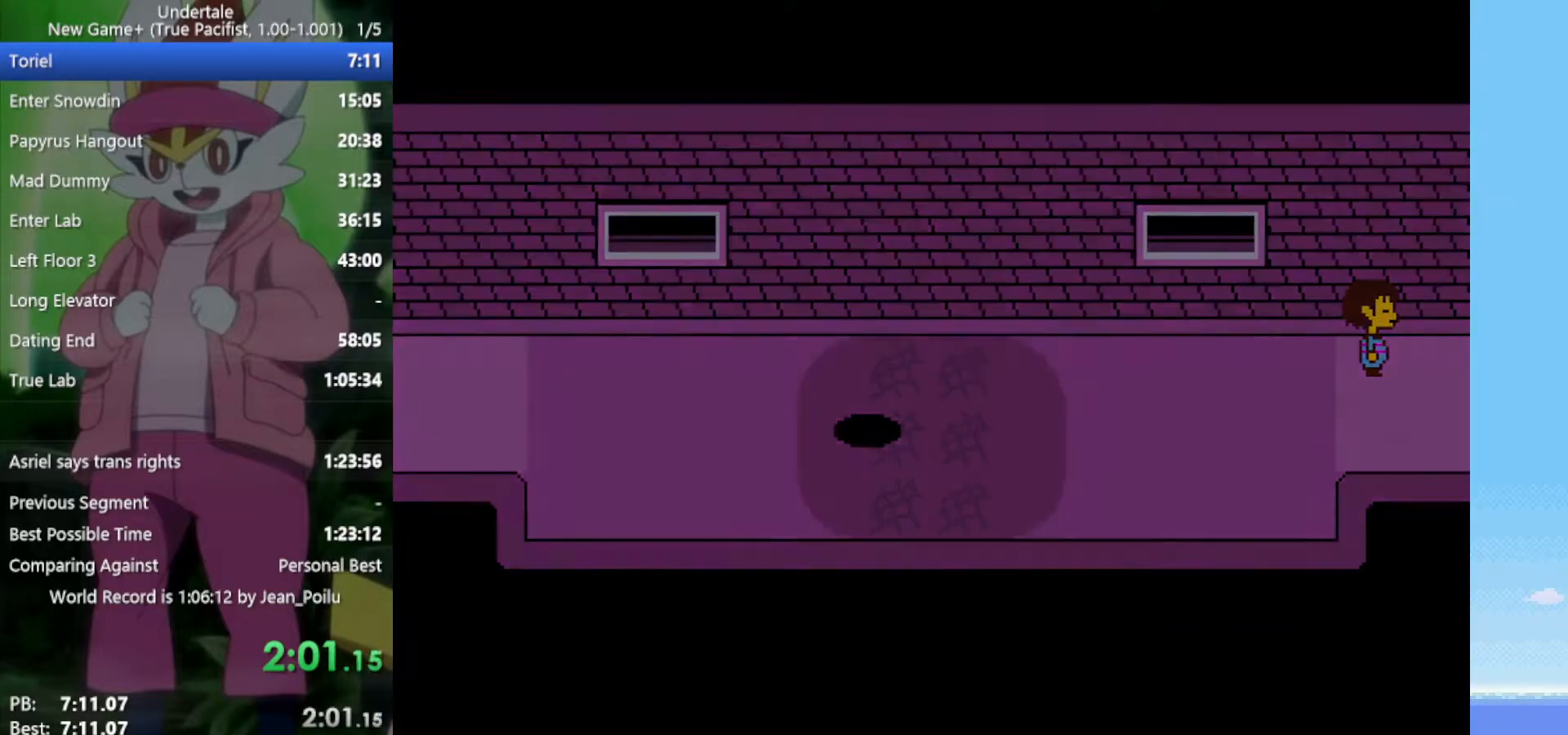
{"keys": ["right"], "events": []}
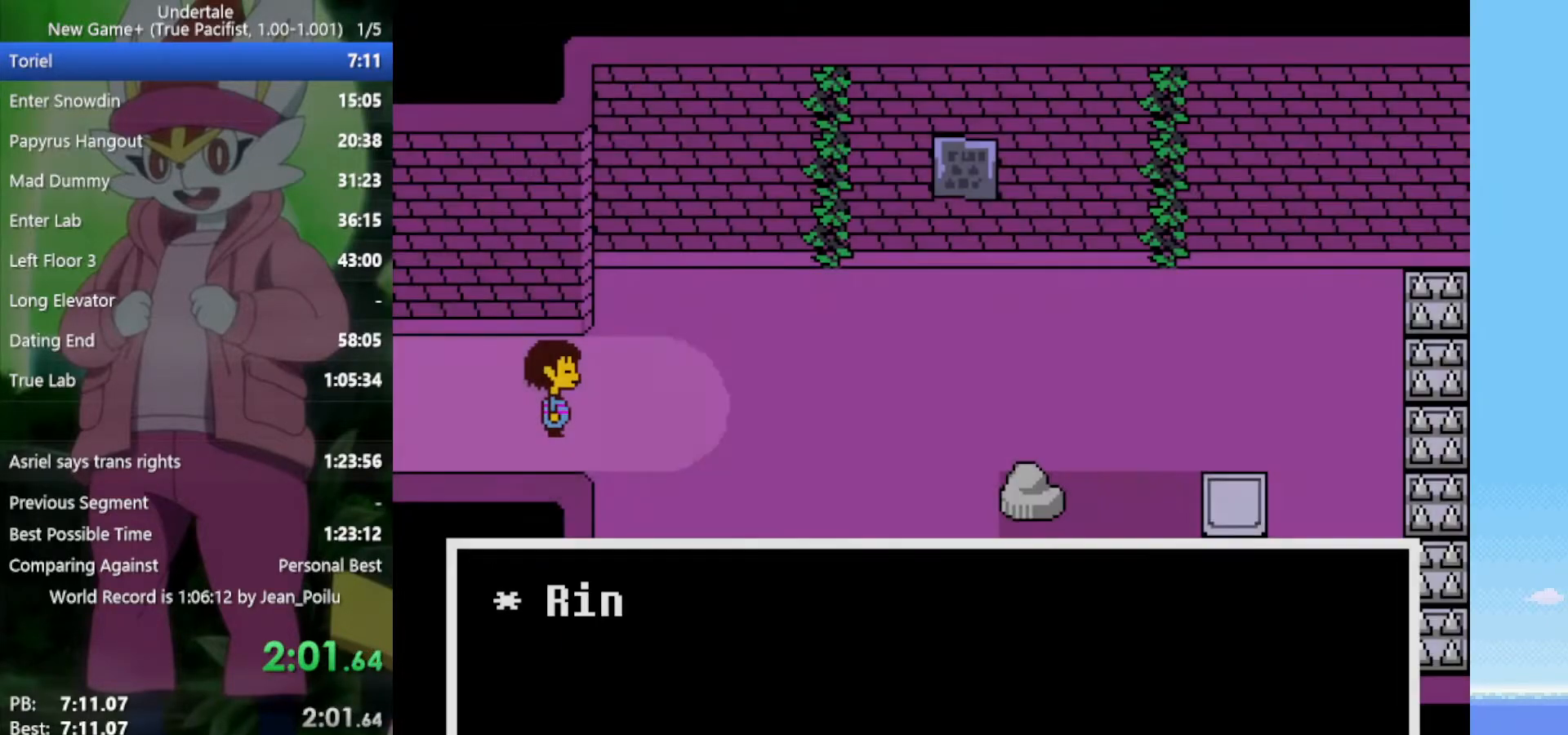
{"keys": ["return", "right", "shift", "z"], "events": [[83, "z", "down"], [183, "return", "down"], [183, "shift", "down"], [183, "x", "down"], [183, "z", "up"], [217, "return", "up"], [217, "shift", "up"], [267, "x", "up"], [317, "return", "down"], [317, "shift", "down"], [317, "z", "down"], [367, "return", "up"], [367, "shift", "up"], [367, "x", "down"], [400, "x", "up"], [400, "z", "up"], [450, "z", "down"], [500, "return", "down"], [500, "shift", "down"]]}
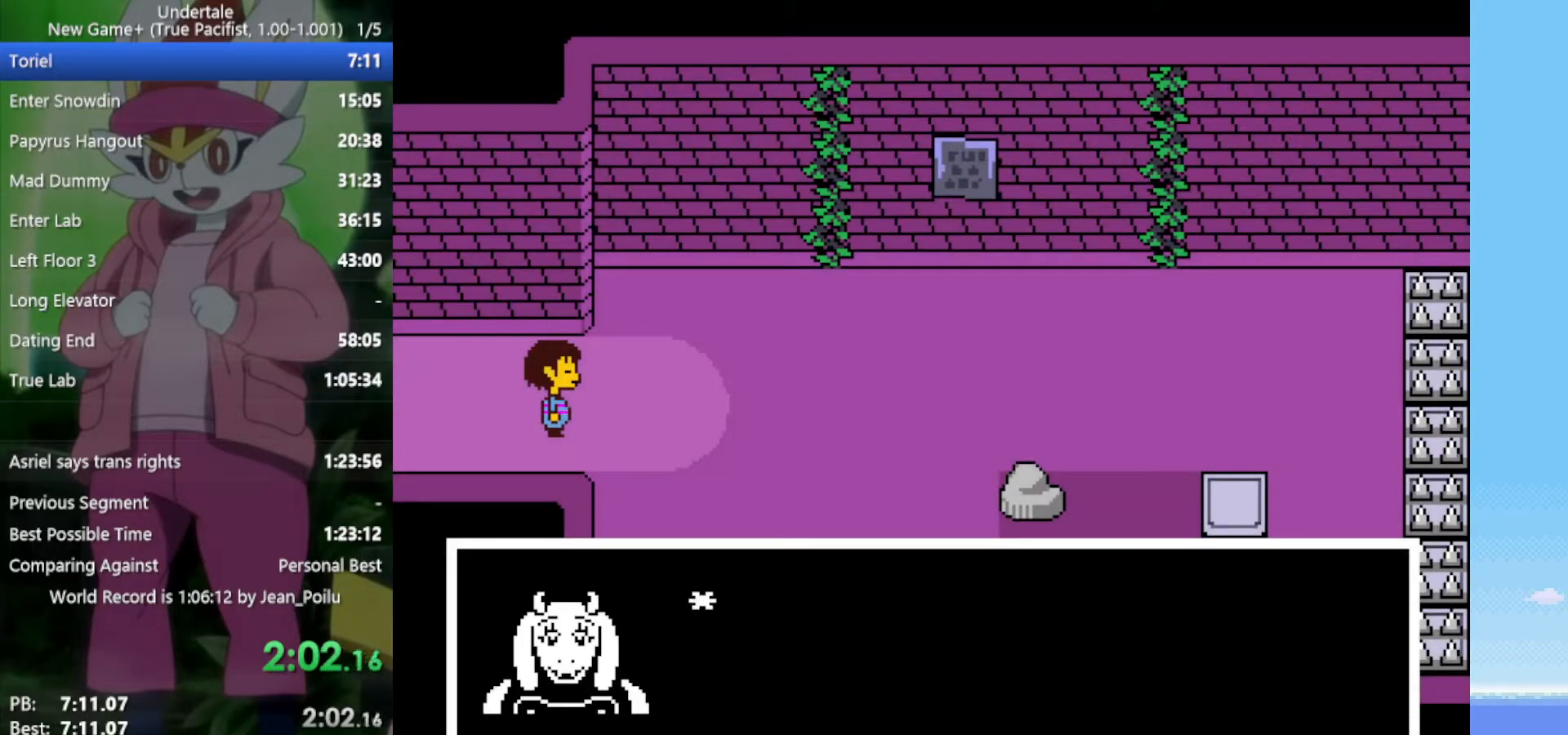
{"keys": ["right", "shift"], "events": [[50, "return", "up"], [50, "shift", "up"], [50, "z", "up"], [133, "return", "down"], [133, "shift", "down"], [133, "x", "down"], [133, "z", "down"], [183, "return", "up"], [183, "shift", "up"], [183, "x", "up"], [183, "z", "up"], [233, "return", "down"], [233, "shift", "down"], [267, "return", "up"], [267, "shift", "up"], [267, "x", "down"], [267, "z", "down"], [317, "return", "down"], [317, "shift", "down"], [317, "x", "up"], [317, "z", "up"], [367, "return", "up"], [367, "shift", "up"], [417, "return", "down"], [417, "shift", "down"], [417, "x", "down"], [417, "z", "down"], [450, "return", "up"], [450, "shift", "up"], [450, "x", "up"], [450, "z", "up"], [500, "shift", "down"]]}
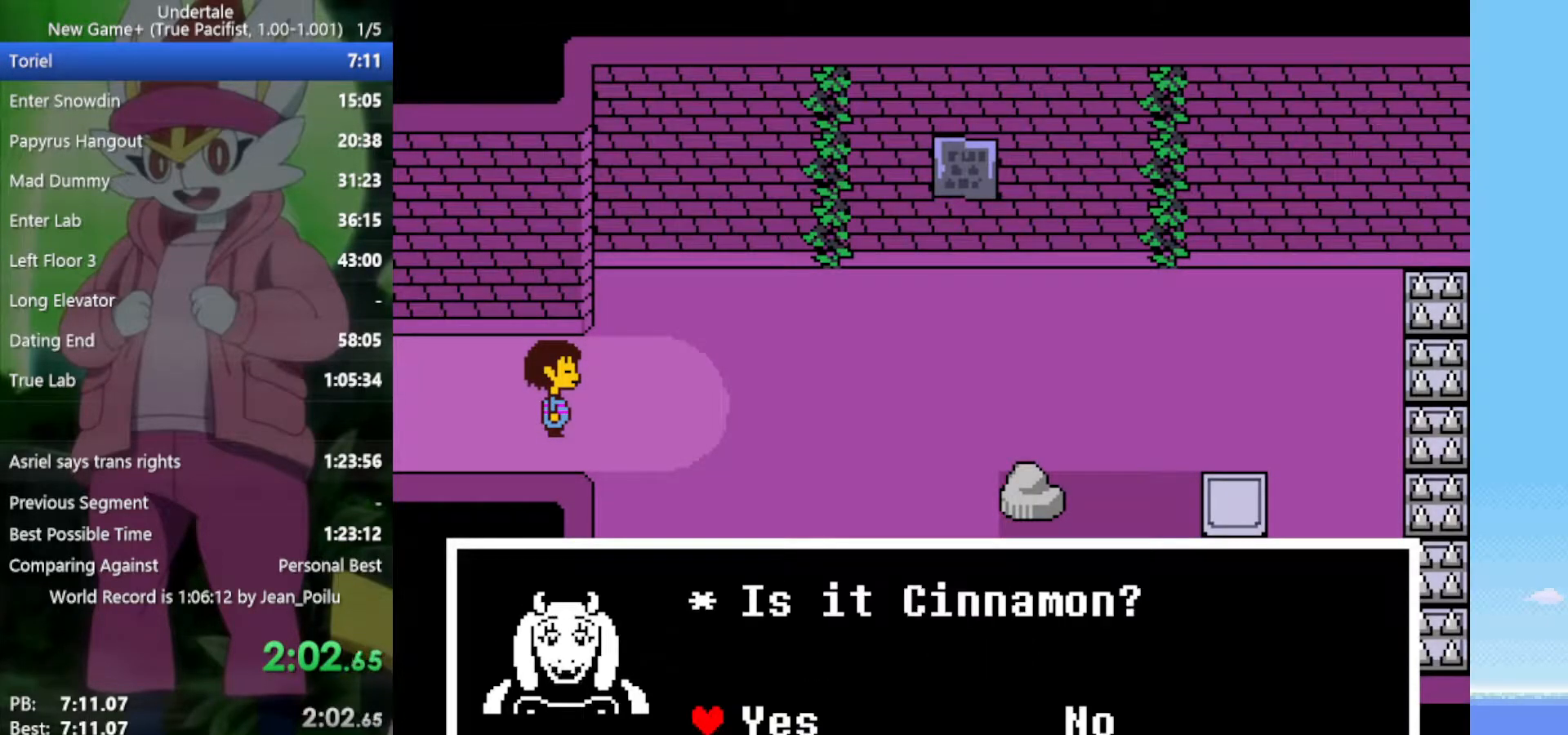
{"keys": ["return", "right", "shift", "up", "x", "z"], "events": [[50, "shift", "up"], [50, "x", "down"], [50, "z", "down"], [100, "x", "up"], [100, "z", "up"], [133, "up", "down"], [183, "x", "down"], [183, "z", "down"], [283, "x", "up"], [283, "z", "up"], [317, "z", "down"], [367, "shift", "down"], [367, "x", "down"], [417, "shift", "up"], [417, "z", "up"], [467, "shift", "down"], [467, "x", "up"], [500, "return", "down"], [500, "x", "down"], [500, "z", "down"]]}
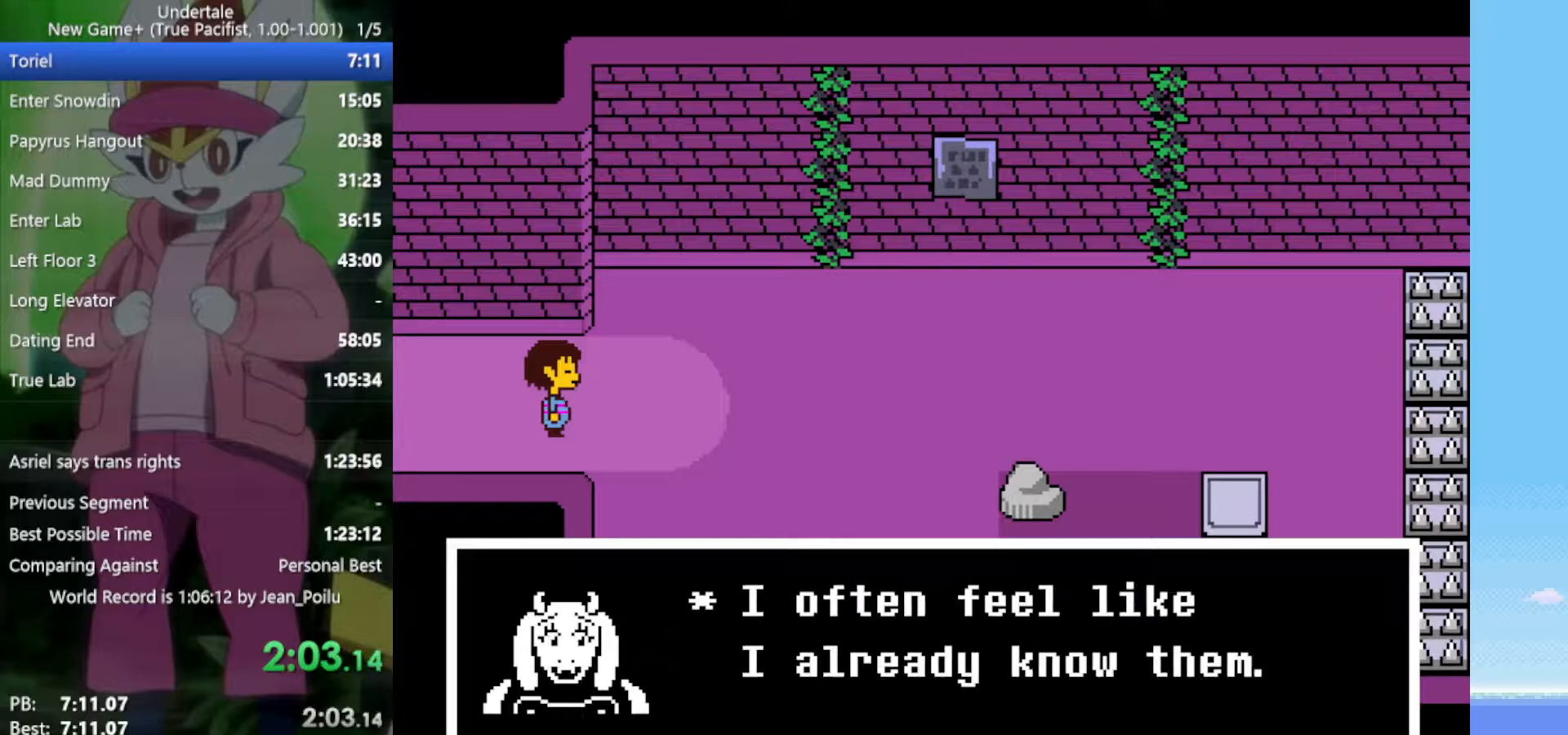
{"keys": ["right", "up", "x", "z"], "events": [[50, "return", "up"], [50, "shift", "up"], [100, "return", "down"], [100, "shift", "down"], [100, "x", "up"], [100, "z", "up"], [150, "return", "up"], [150, "shift", "up"], [150, "z", "down"], [183, "x", "down"], [233, "return", "down"], [233, "shift", "down"], [233, "x", "up"], [233, "z", "up"], [283, "return", "up"], [283, "shift", "up"], [283, "x", "down"], [283, "z", "down"], [333, "shift", "down"], [367, "return", "down"], [367, "x", "up"], [367, "z", "up"], [417, "return", "up"], [417, "shift", "up"], [417, "z", "down"], [467, "x", "down"]]}
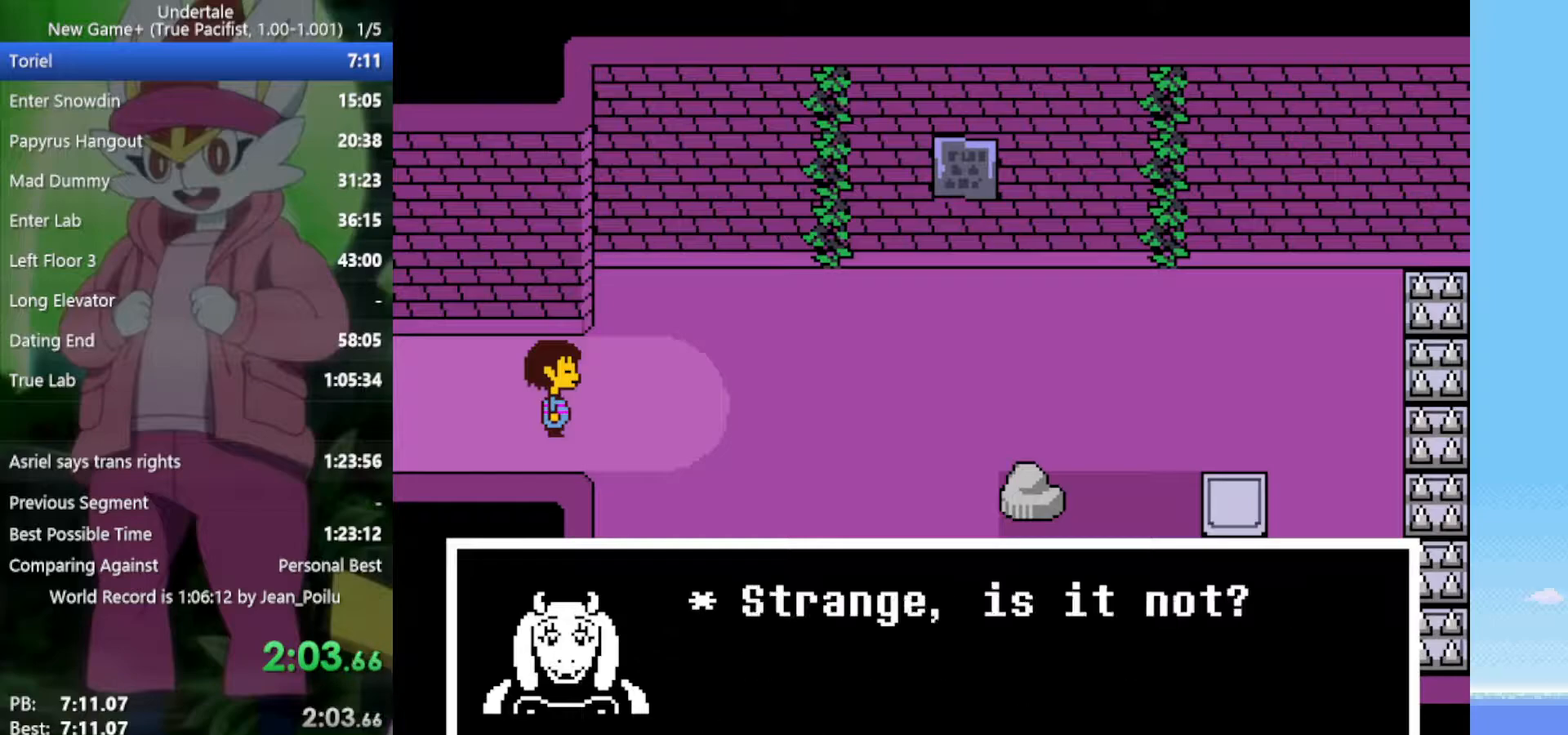
{"keys": ["right", "shift", "up"], "events": [[17, "return", "down"], [17, "shift", "down"], [17, "x", "up"], [17, "z", "up"], [100, "return", "up"], [100, "shift", "up"], [100, "x", "down"], [100, "z", "down"], [150, "x", "up"], [150, "z", "up"], [200, "shift", "down"], [233, "return", "down"], [233, "x", "down"], [233, "z", "down"], [283, "return", "up"], [283, "shift", "up"], [283, "x", "up"], [283, "z", "up"], [383, "return", "down"], [383, "shift", "down"], [383, "x", "down"], [383, "z", "down"], [417, "return", "up"], [417, "shift", "up"], [417, "x", "up"], [417, "z", "up"], [467, "shift", "down"]]}
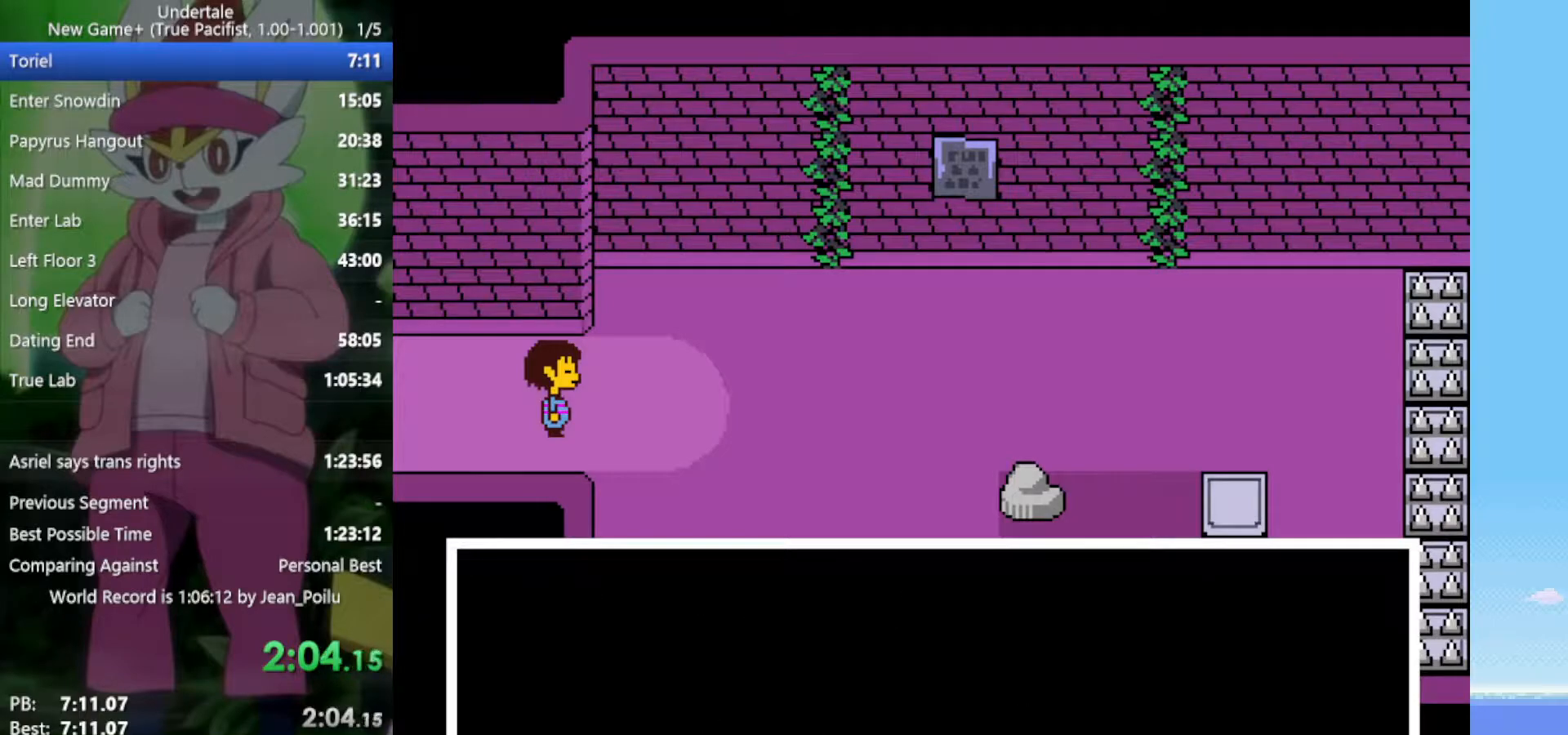
{"keys": ["right", "up"], "events": [[17, "return", "down"], [17, "x", "down"], [17, "z", "down"], [67, "return", "up"], [67, "shift", "up"], [100, "return", "down"], [100, "shift", "down"], [100, "x", "up"], [100, "z", "up"], [150, "return", "up"], [150, "x", "down"], [150, "z", "down"], [200, "shift", "up"], [250, "return", "down"], [250, "shift", "down"], [250, "x", "up"], [250, "z", "up"], [283, "z", "down"], [333, "x", "down"], [383, "return", "up"], [383, "shift", "up"], [433, "x", "up"], [433, "z", "up"]]}
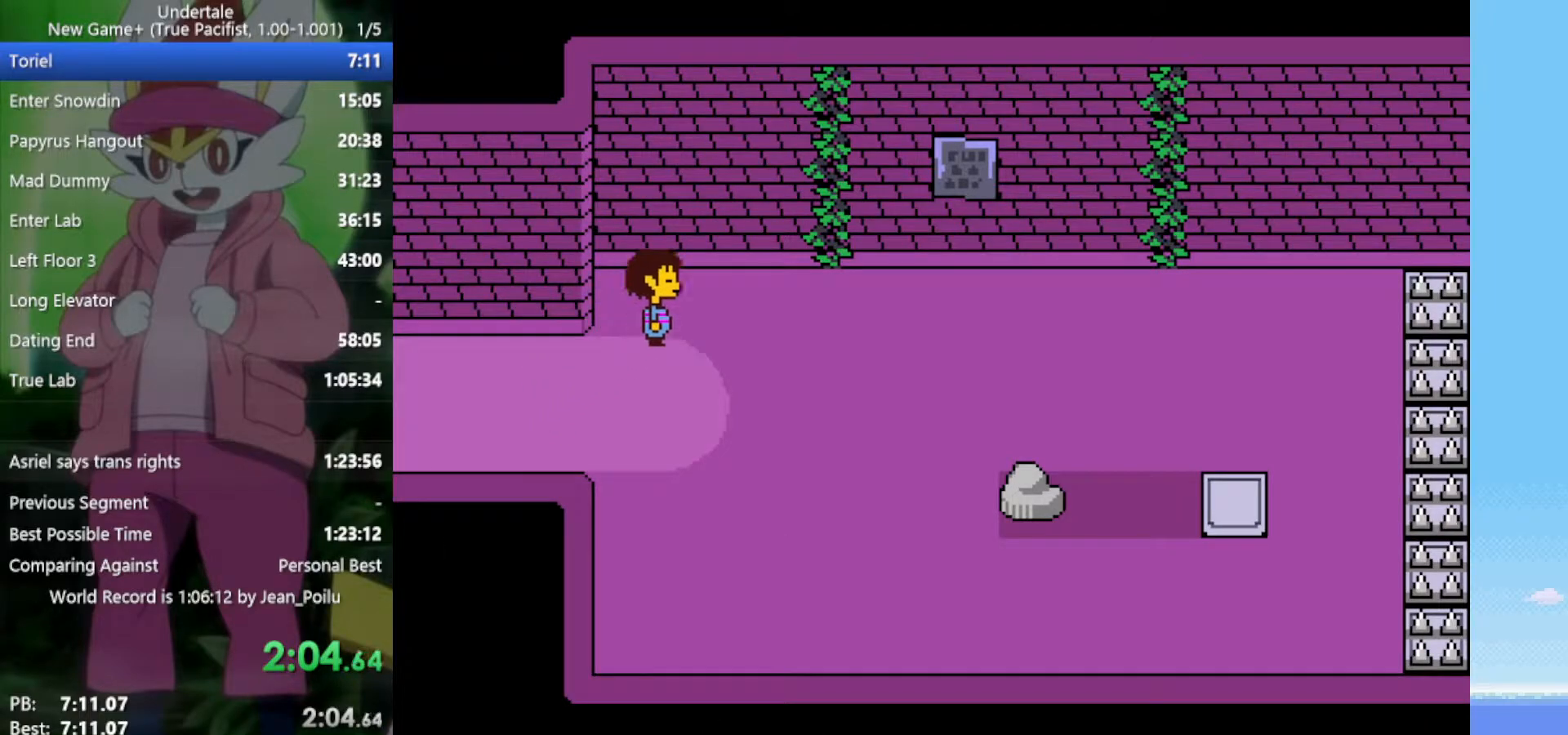
{"keys": ["right", "up", "x", "z"], "events": [[17, "z", "down"], [67, "x", "down"], [117, "z", "up"], [200, "x", "up"], [250, "z", "down"], [333, "x", "down"], [333, "z", "up"], [383, "x", "up"], [433, "z", "down"], [483, "x", "down"]]}
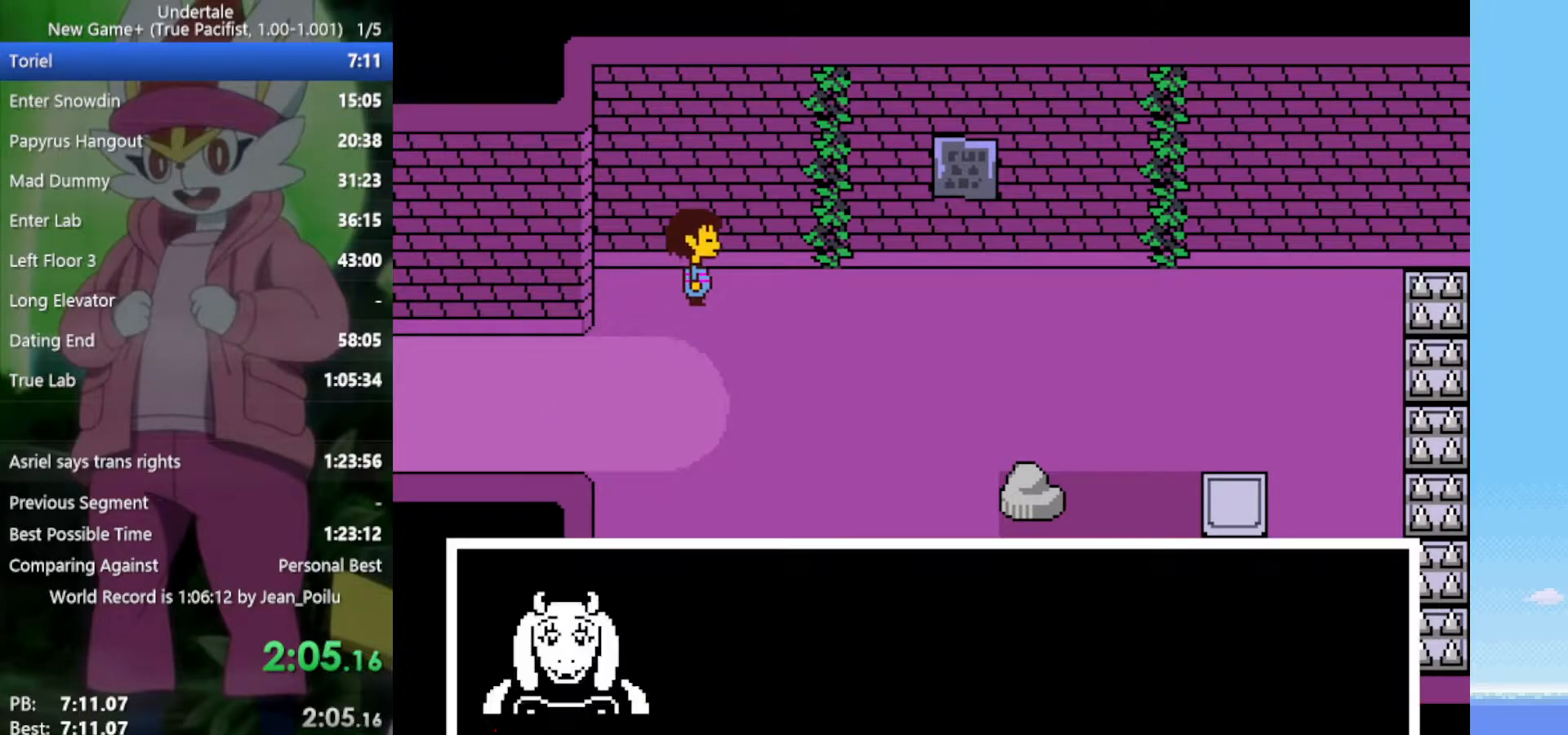
{"keys": ["right", "up", "z"], "events": [[17, "z", "up"], [67, "x", "up"], [117, "right", "up"], [117, "z", "down"], [167, "x", "down"], [217, "z", "up"], [250, "x", "up"], [300, "right", "down"], [300, "z", "down"], [383, "x", "down"], [433, "x", "up"], [433, "z", "up"], [483, "z", "down"]]}
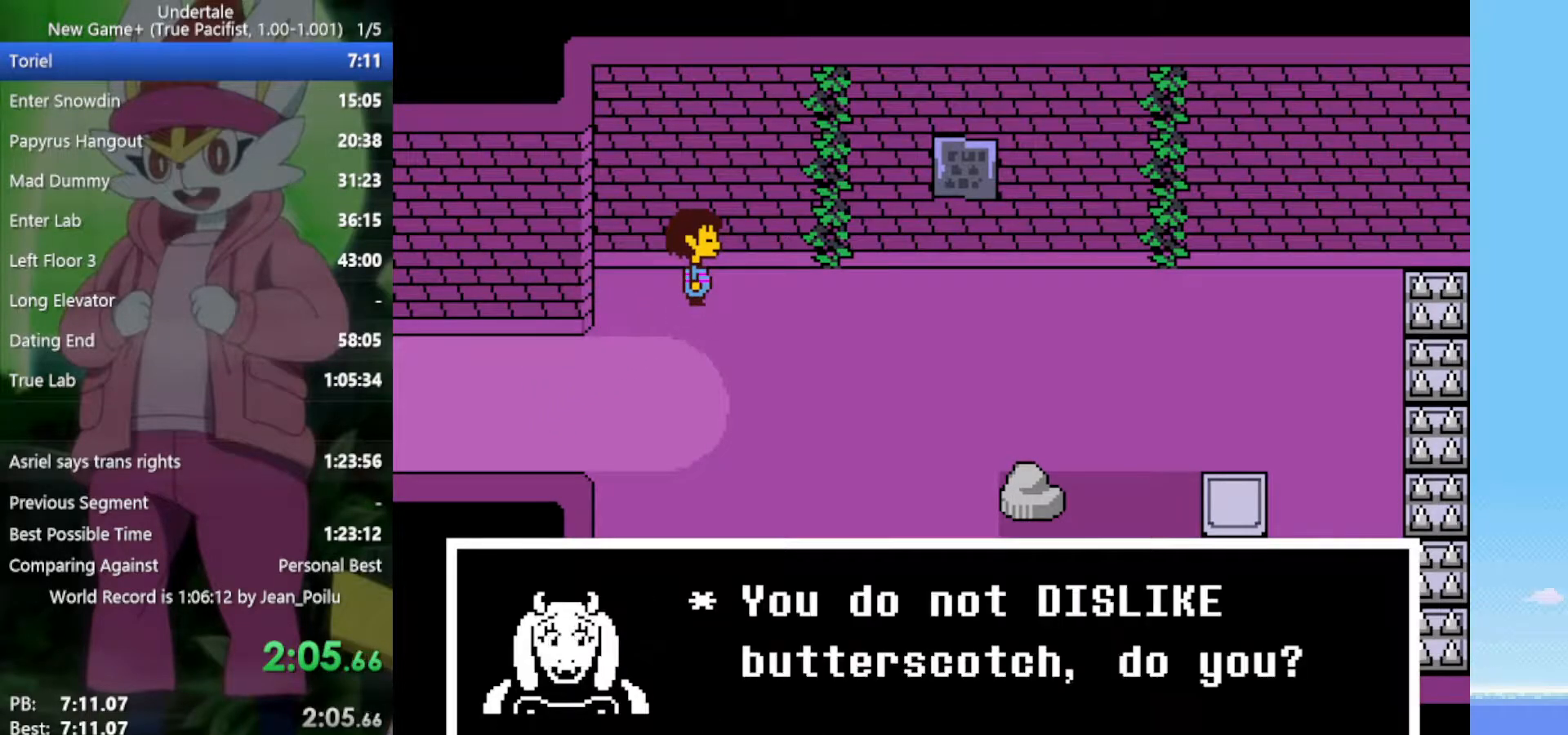
{"keys": ["right", "up"], "events": [[67, "x", "down"], [117, "z", "up"], [167, "x", "up"], [217, "z", "down"], [267, "x", "down"], [300, "x", "up"], [300, "z", "up"], [350, "z", "down"], [450, "x", "down"], [483, "x", "up"], [483, "z", "up"]]}
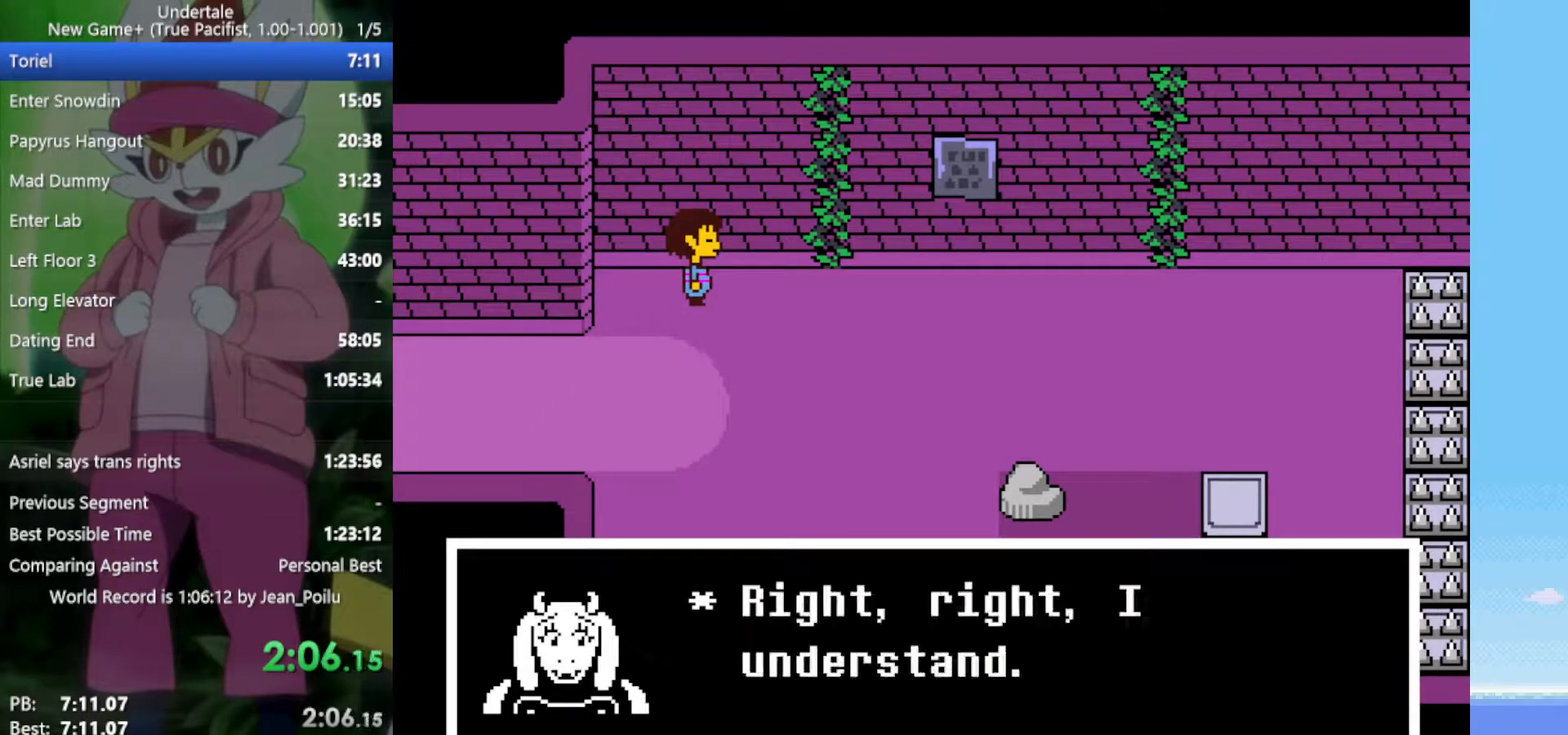
{"keys": ["right", "up", "x", "z"], "events": [[33, "z", "down"], [133, "x", "down"], [183, "z", "up"], [217, "x", "up"], [267, "x", "down"], [267, "z", "down"], [350, "z", "up"], [400, "x", "up"], [450, "z", "down"], [500, "x", "down"]]}
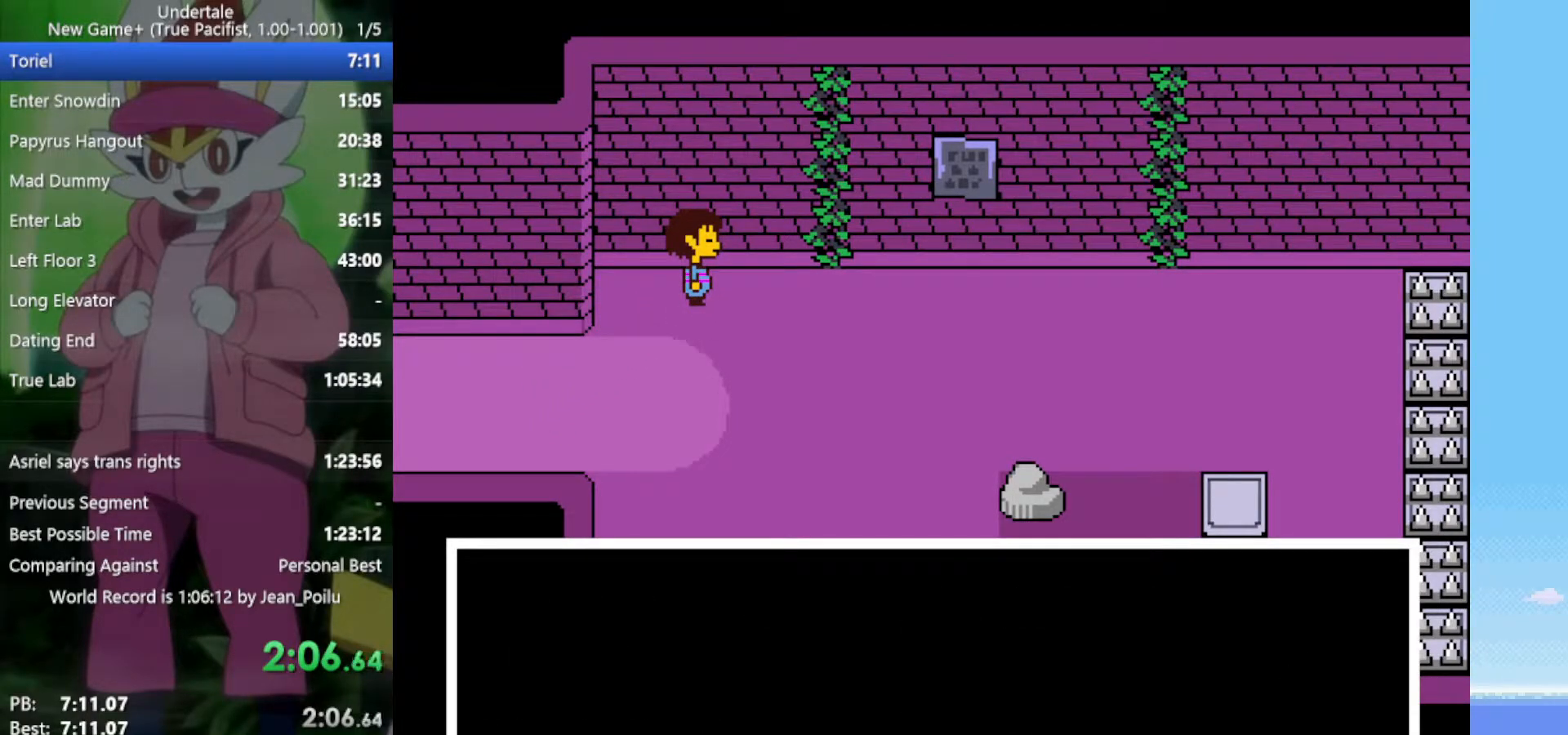
{"keys": ["right", "up", "z"], "events": [[33, "z", "up"], [83, "x", "up"], [133, "z", "down"], [183, "x", "down"], [217, "z", "up"], [267, "x", "up"], [317, "z", "down"], [367, "x", "down"], [417, "z", "up"], [450, "x", "up"], [500, "z", "down"]]}
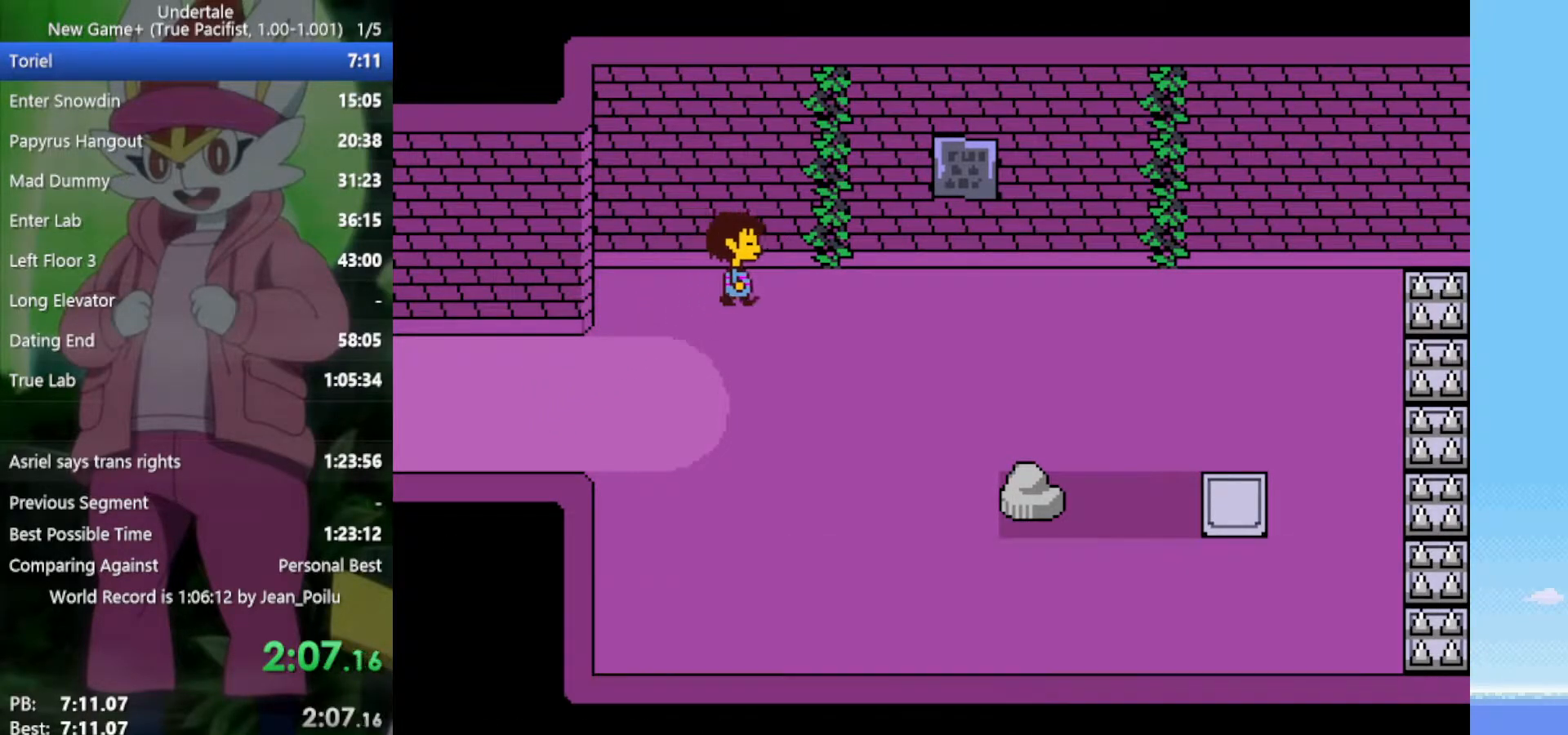
{"keys": ["right", "up"], "events": [[50, "x", "down"], [100, "z", "up"], [133, "x", "up"], [183, "z", "down"], [233, "x", "down"], [317, "x", "up"], [317, "z", "up"], [367, "z", "down"], [467, "x", "down"], [500, "x", "up"], [500, "z", "up"]]}
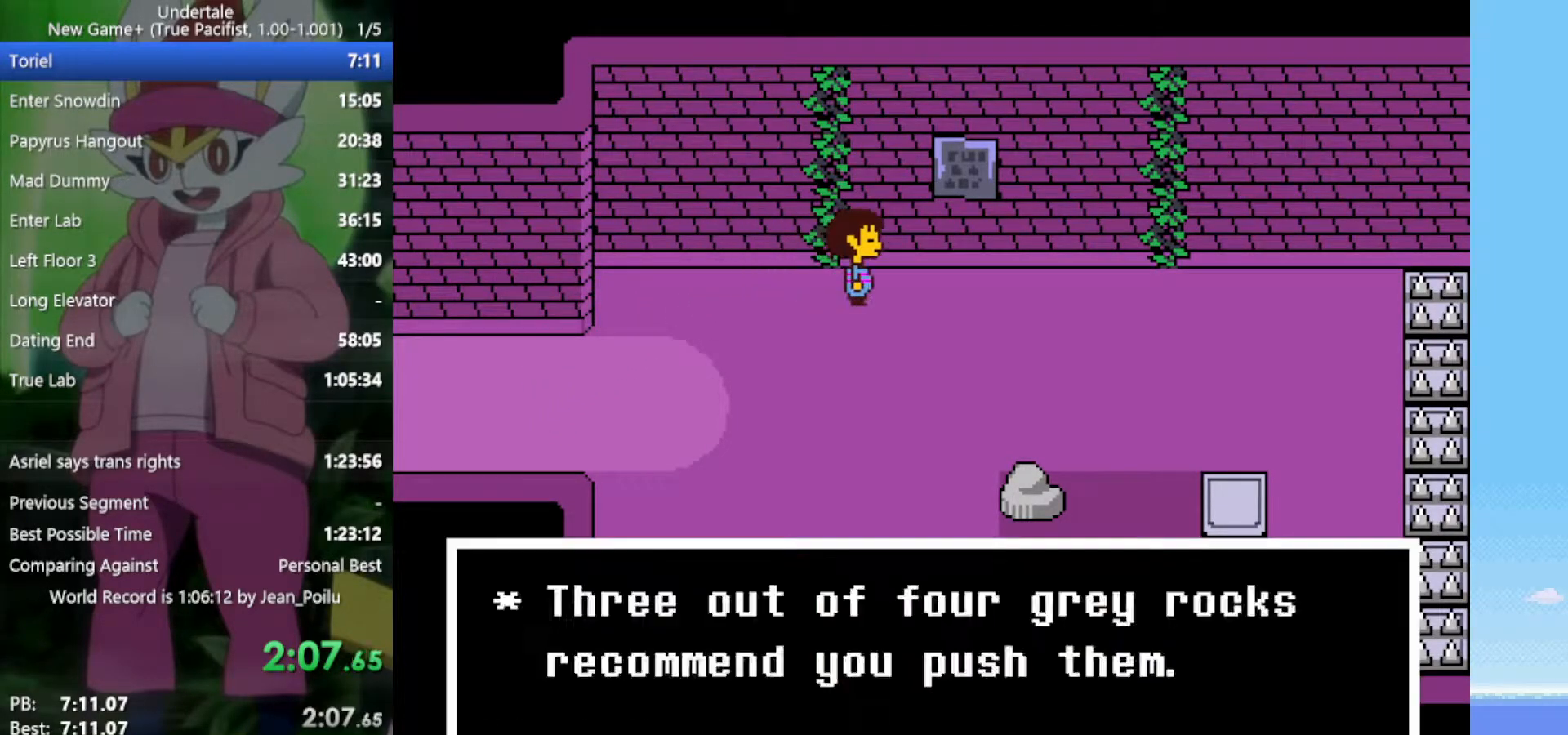
{"keys": ["down", "right"], "events": [[100, "z", "down"], [150, "x", "down"], [150, "z", "up"], [183, "x", "up"], [233, "up", "up"], [233, "z", "down"], [283, "x", "down"], [333, "down", "down"], [367, "z", "up"], [417, "x", "up"]]}
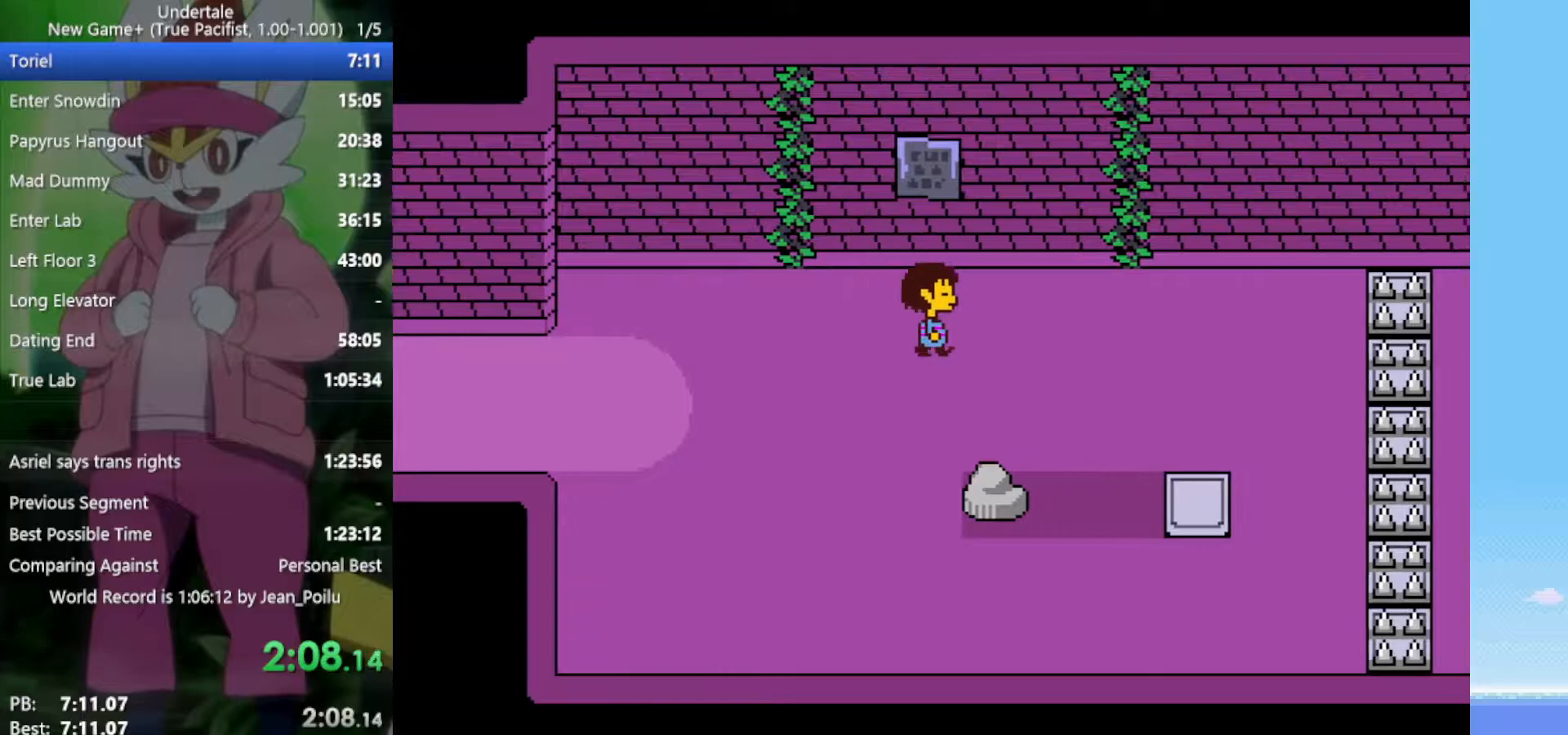
{"keys": ["down", "right"], "events": []}
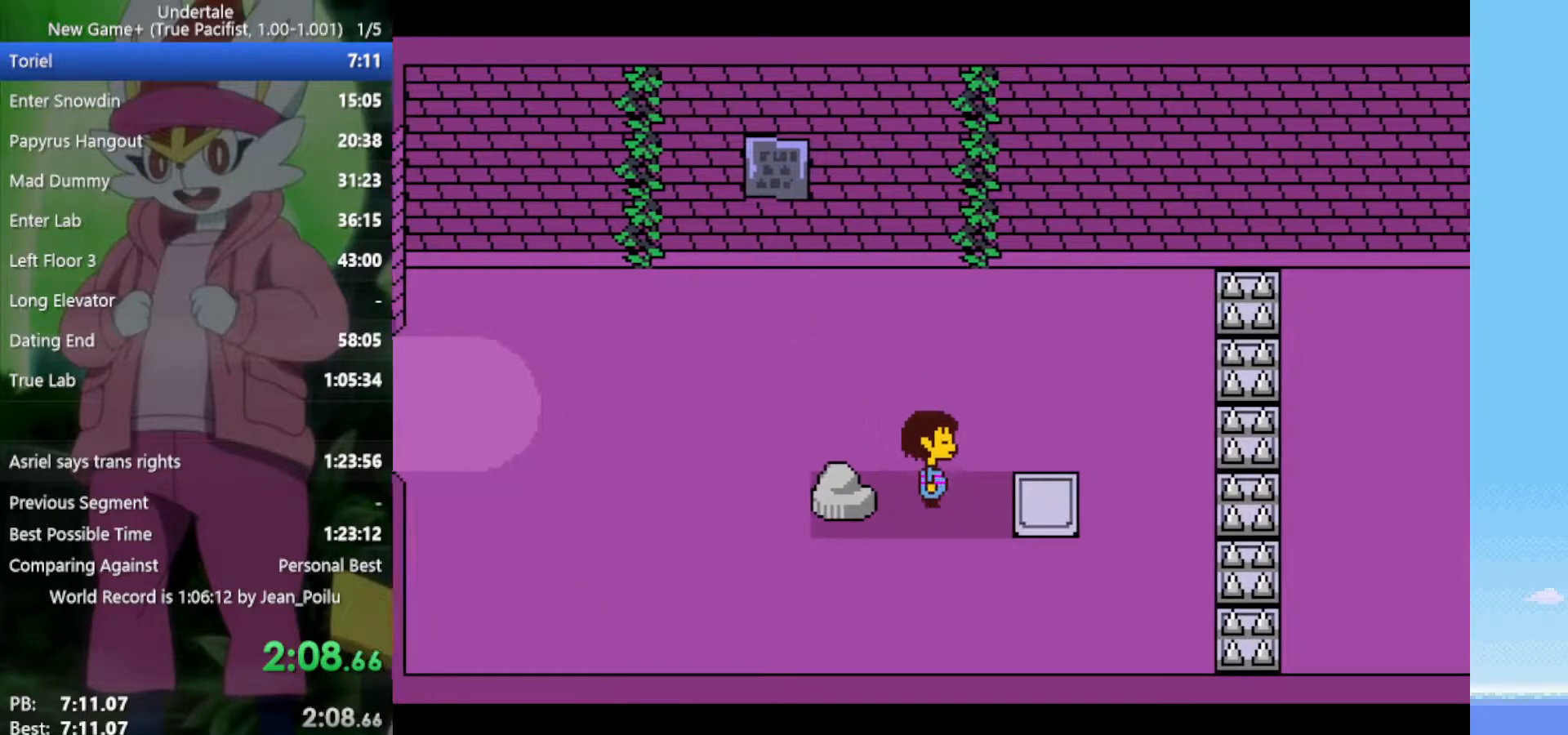
{"keys": ["down", "left"], "events": [[100, "down", "up"], [100, "right", "up"], [200, "left", "down"], [383, "down", "down"]]}
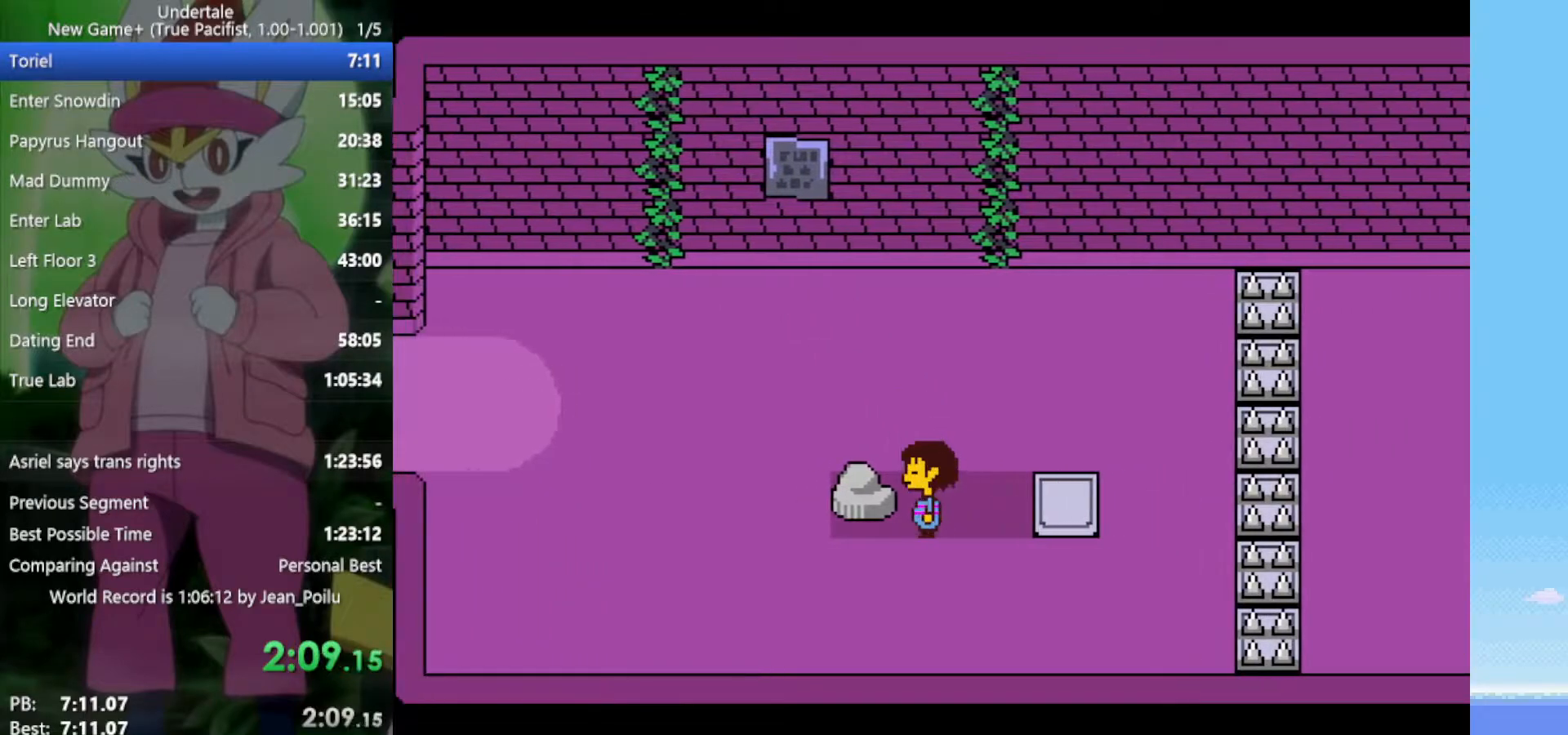
{"keys": ["left"], "events": [[67, "down", "up"], [250, "down", "down"], [300, "left", "up"], [433, "down", "up"], [433, "left", "down"]]}
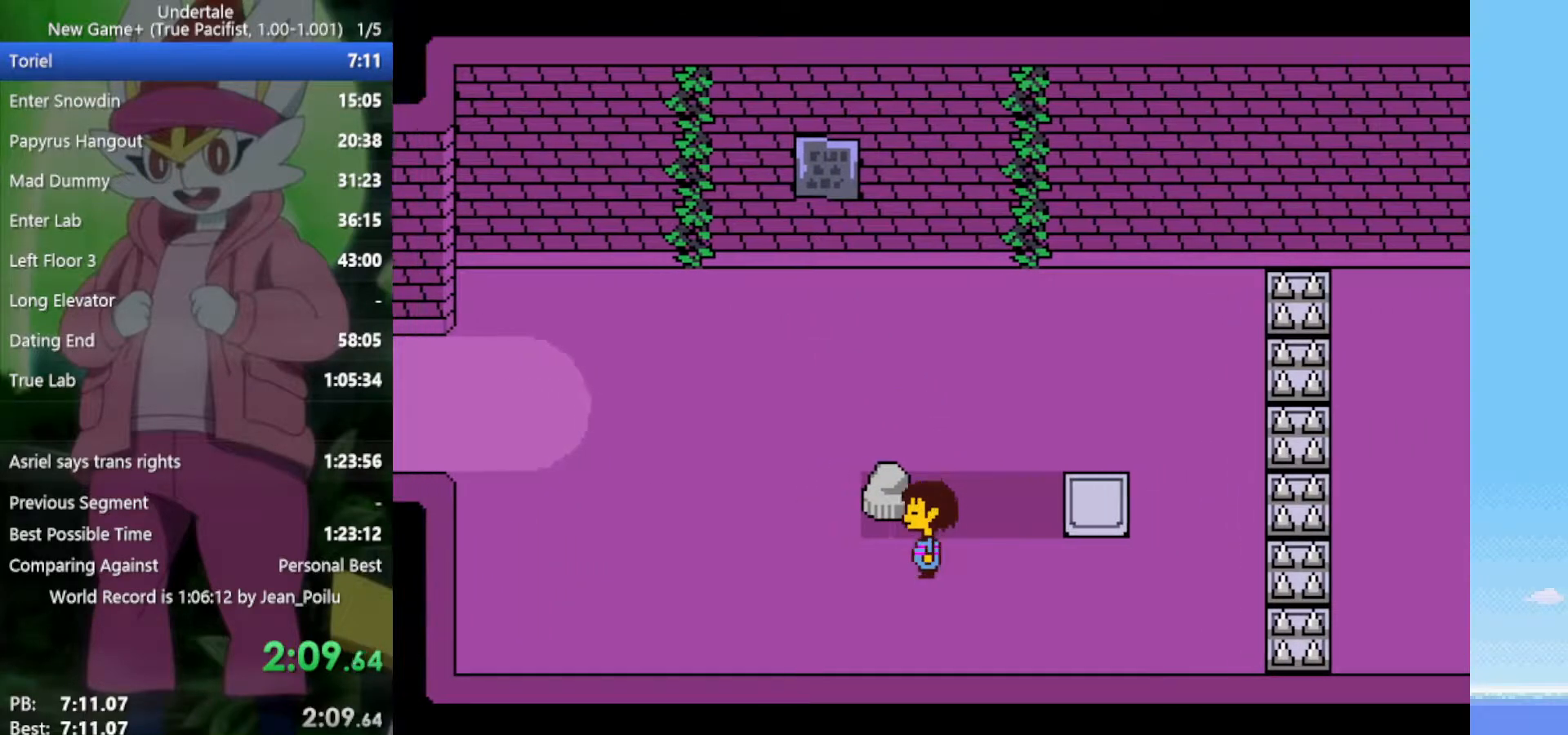
{"keys": ["right"], "events": [[217, "up", "down"], [300, "left", "up"], [433, "right", "down"], [433, "up", "up"]]}
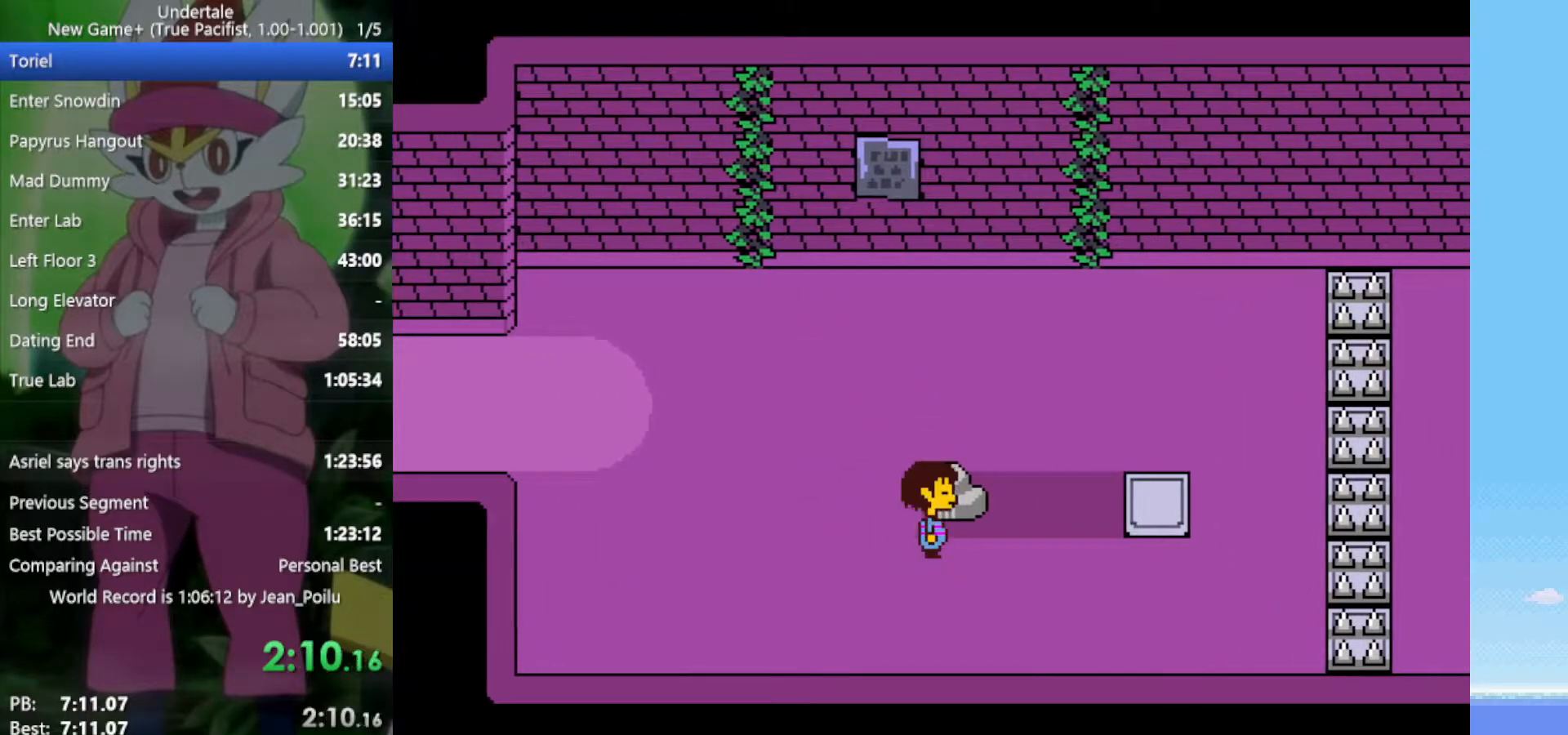
{"keys": ["right"], "events": [[83, "right", "up"], [83, "up", "down"], [117, "left", "down"], [117, "up", "up"], [350, "up", "down"], [400, "left", "up"], [500, "right", "down"], [500, "up", "up"]]}
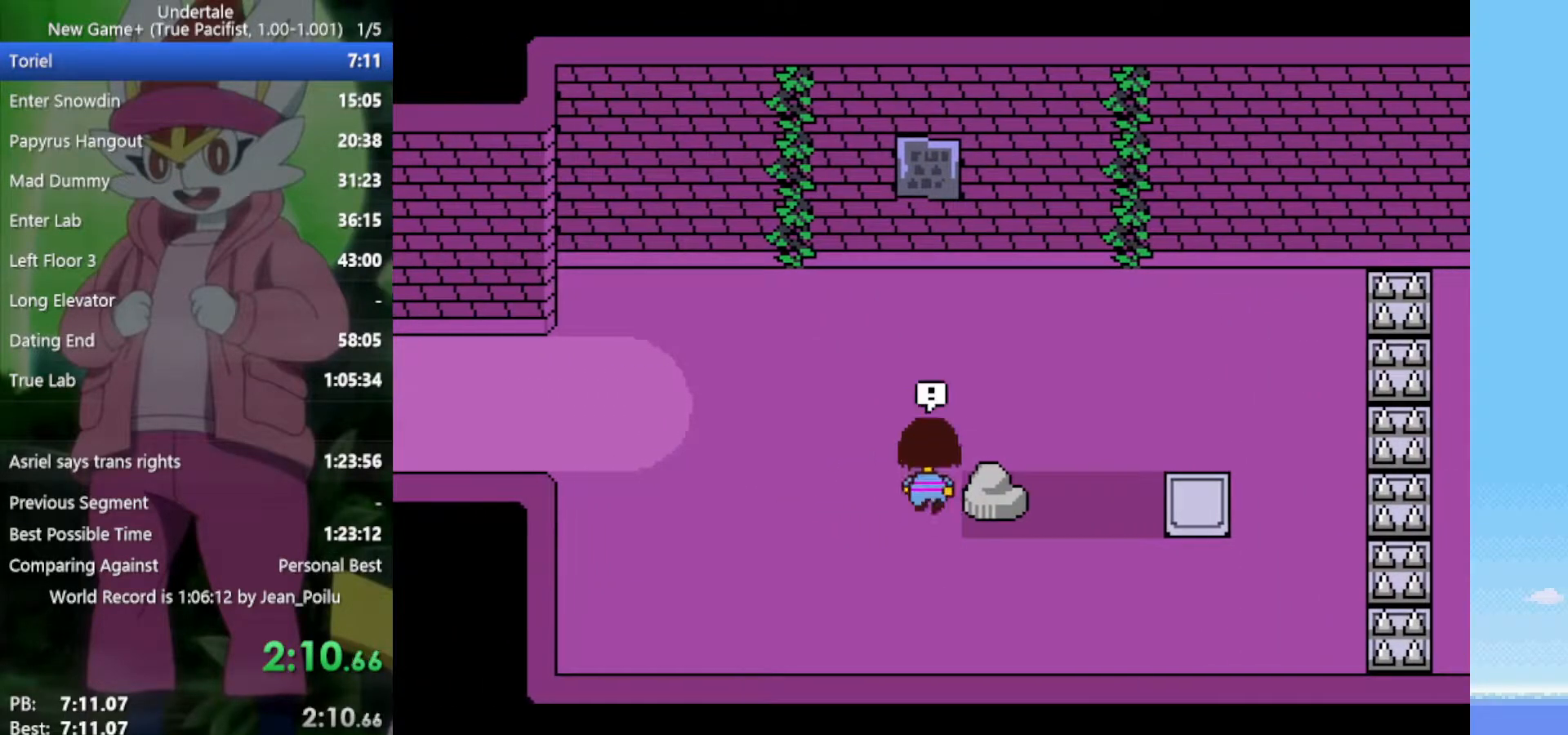
{"keys": ["right"], "events": []}
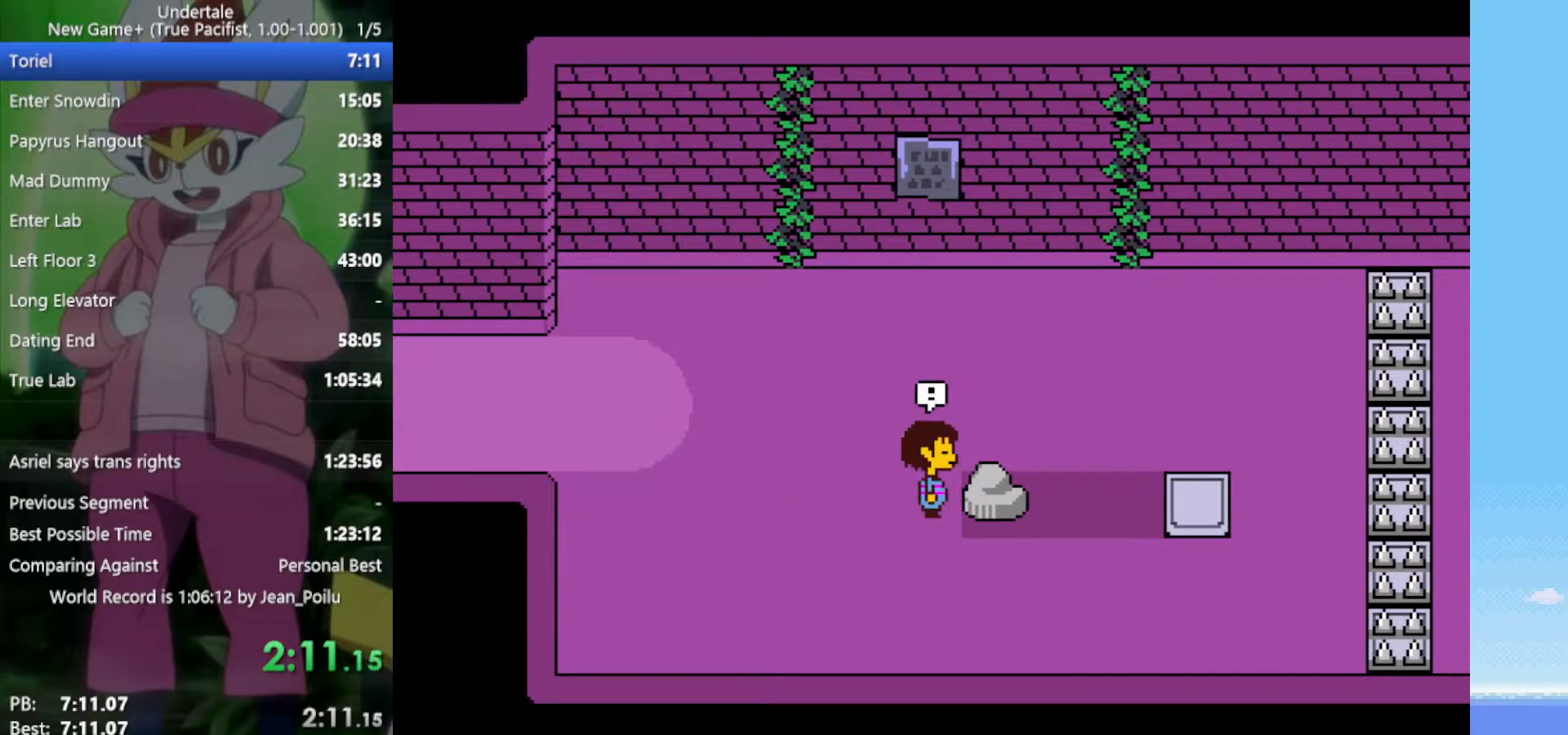
{"keys": [], "events": [[133, "right", "up"]]}
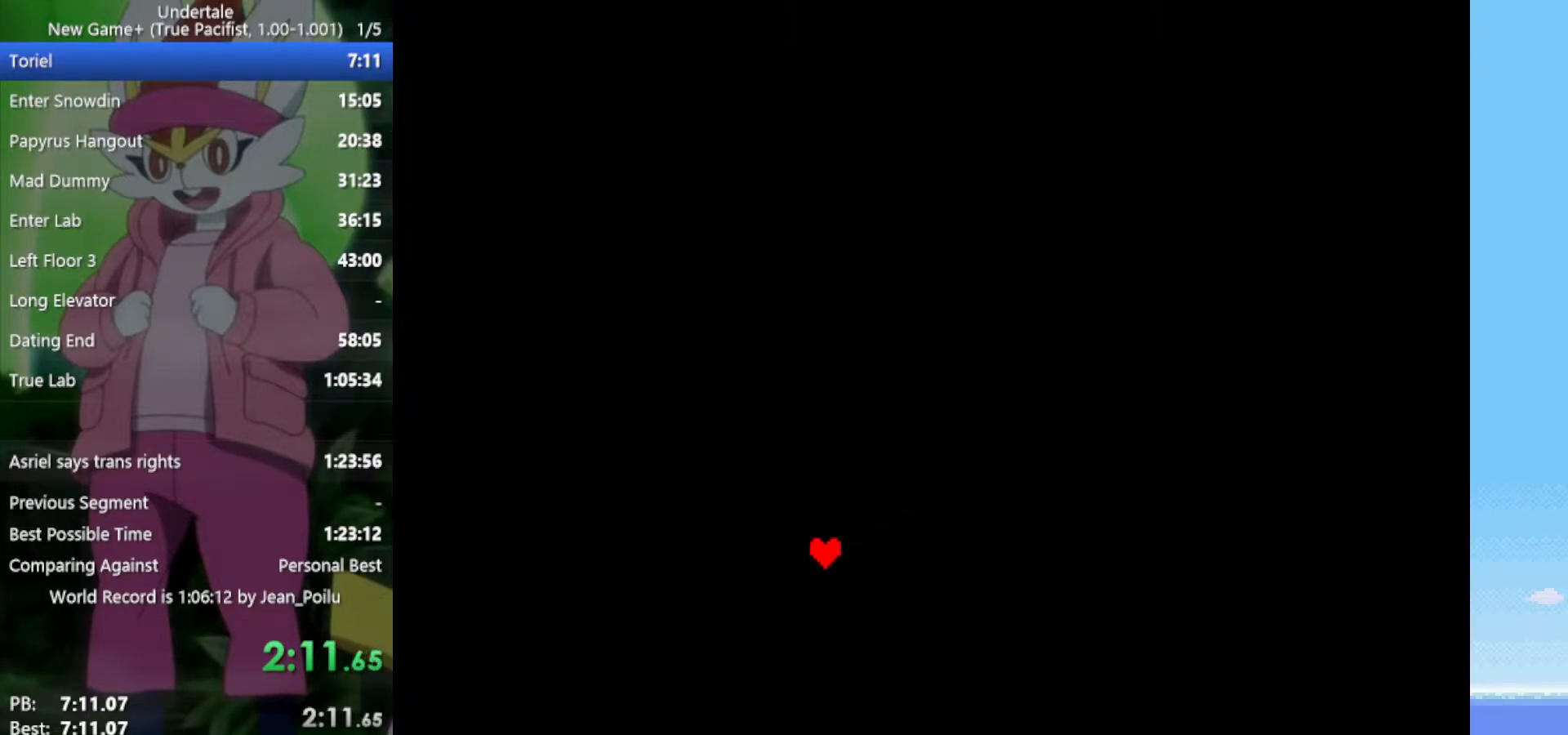
{"keys": [], "events": []}
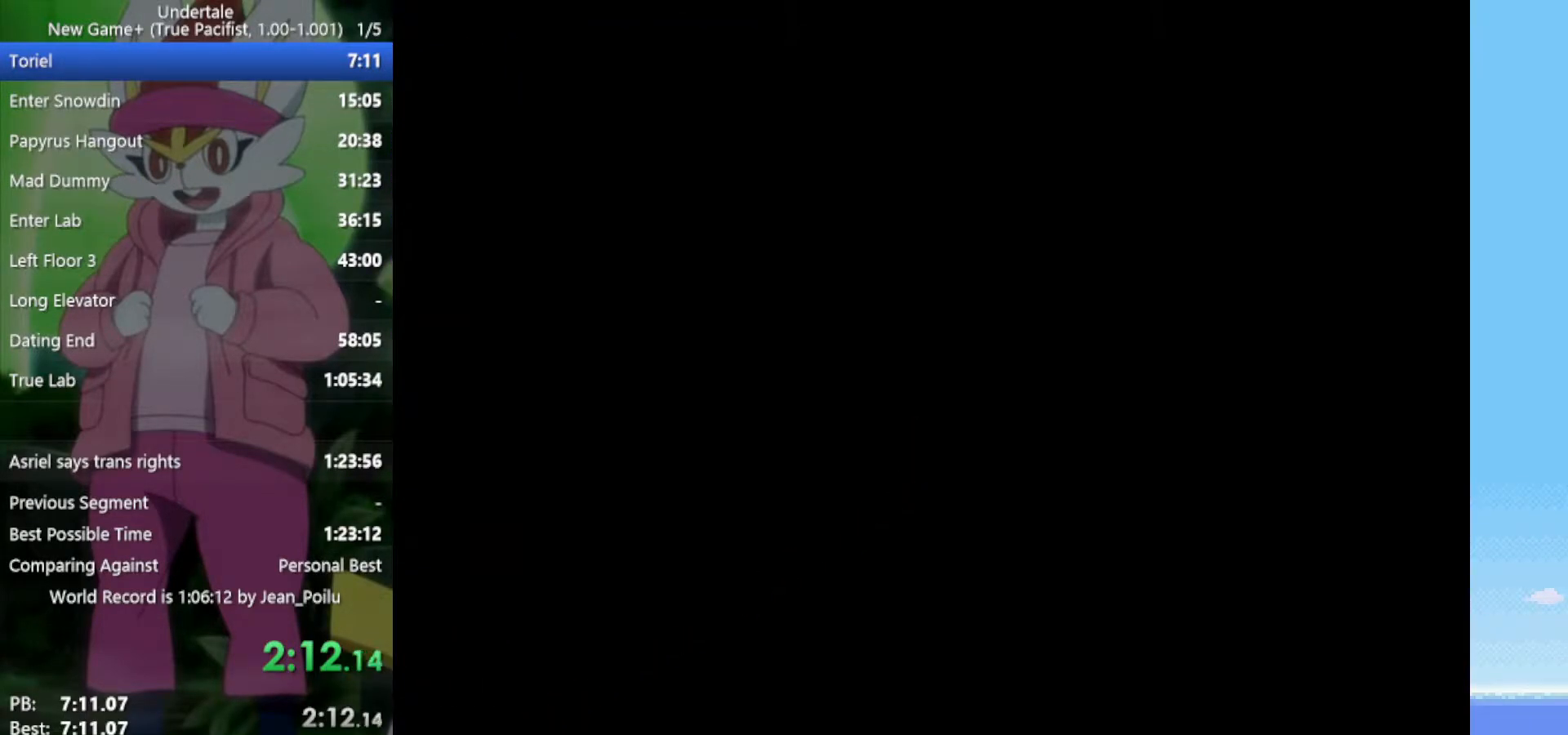
{"keys": ["z"], "events": [[383, "left", "down"], [467, "left", "up"], [467, "z", "down"]]}
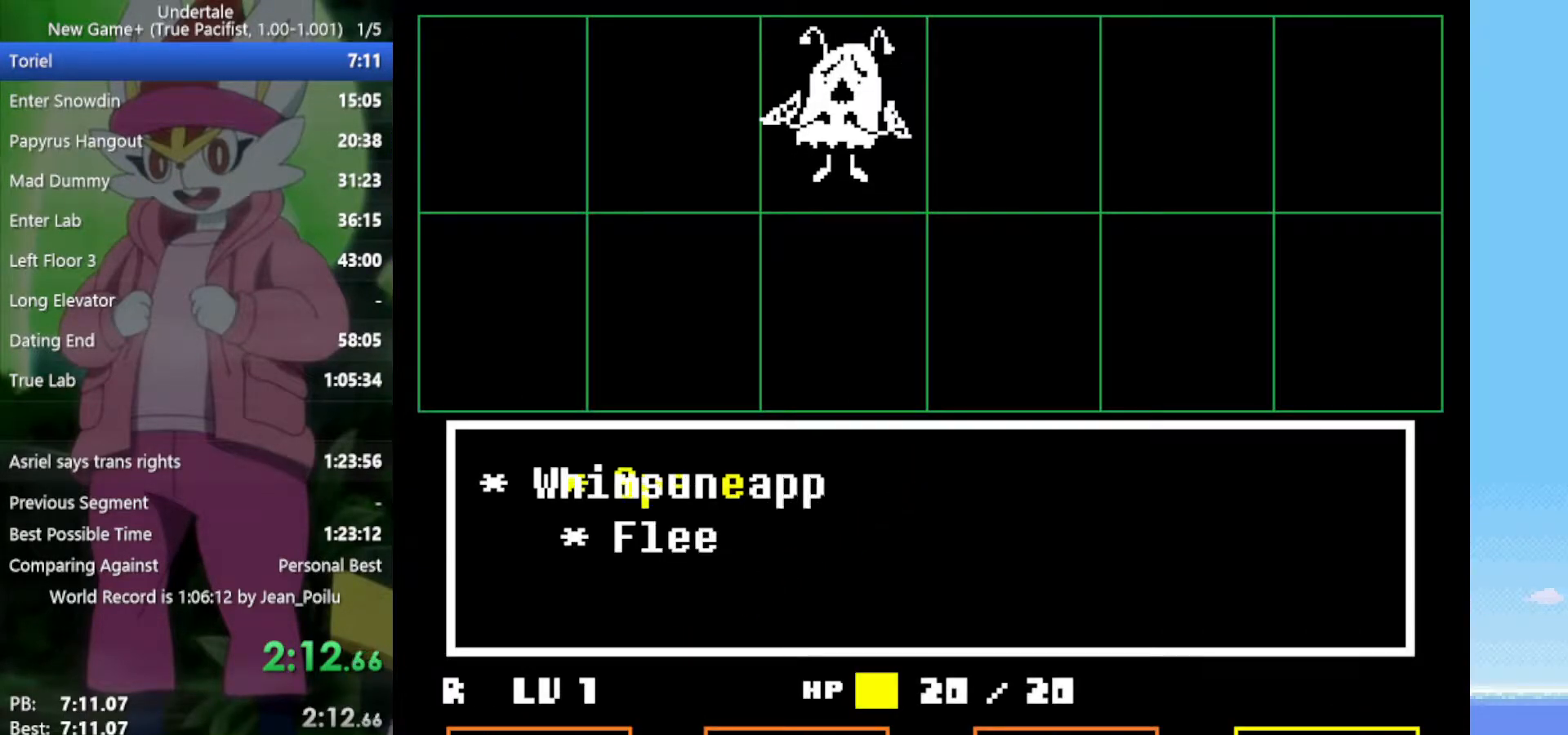
{"keys": ["right", "z"], "events": [[67, "z", "up"], [100, "z", "down"], [200, "z", "up"], [250, "z", "down"], [333, "x", "down"], [383, "z", "up"], [433, "right", "down"], [433, "x", "up"], [433, "z", "down"]]}
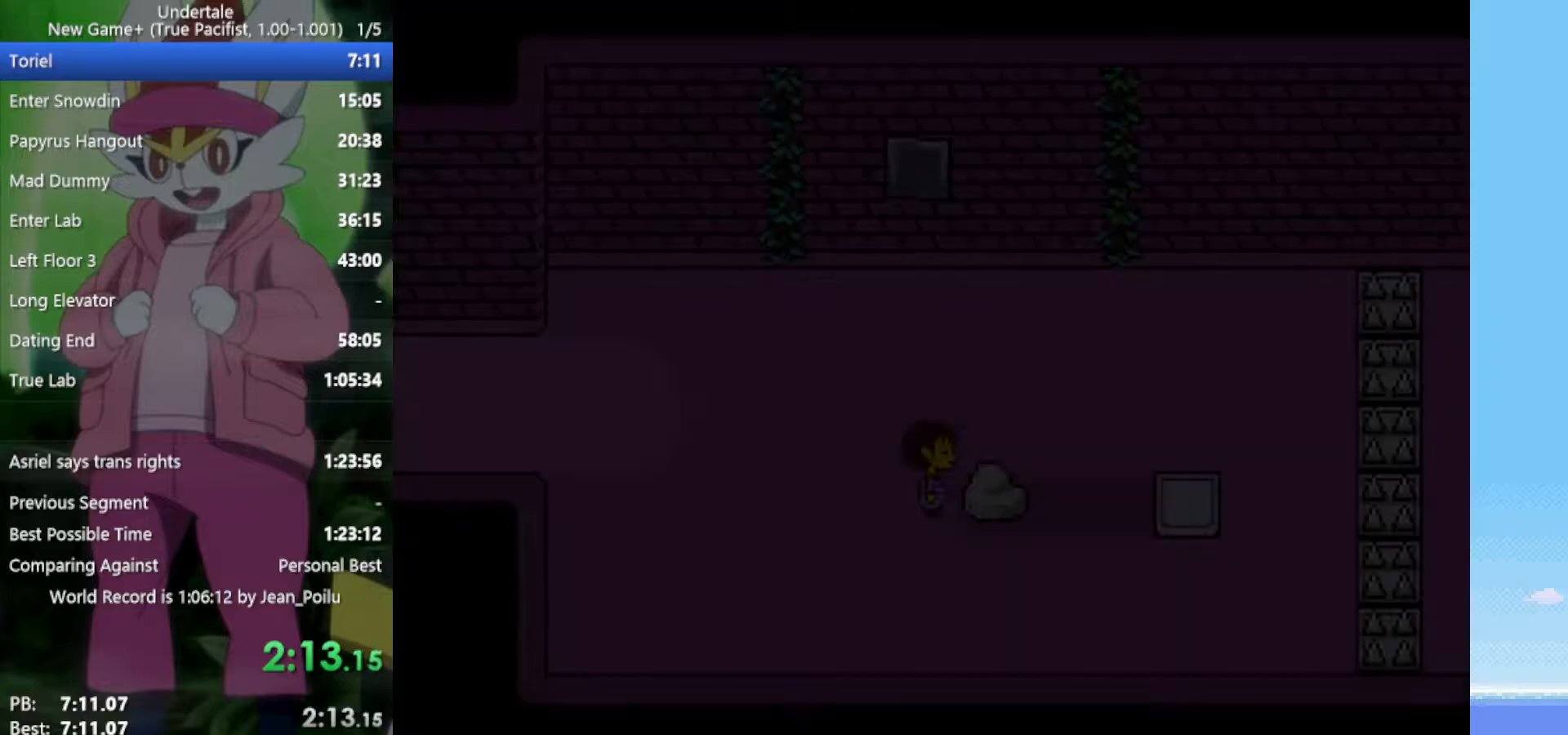
{"keys": ["right"], "events": [[17, "x", "down"], [67, "z", "up"], [117, "x", "up"]]}
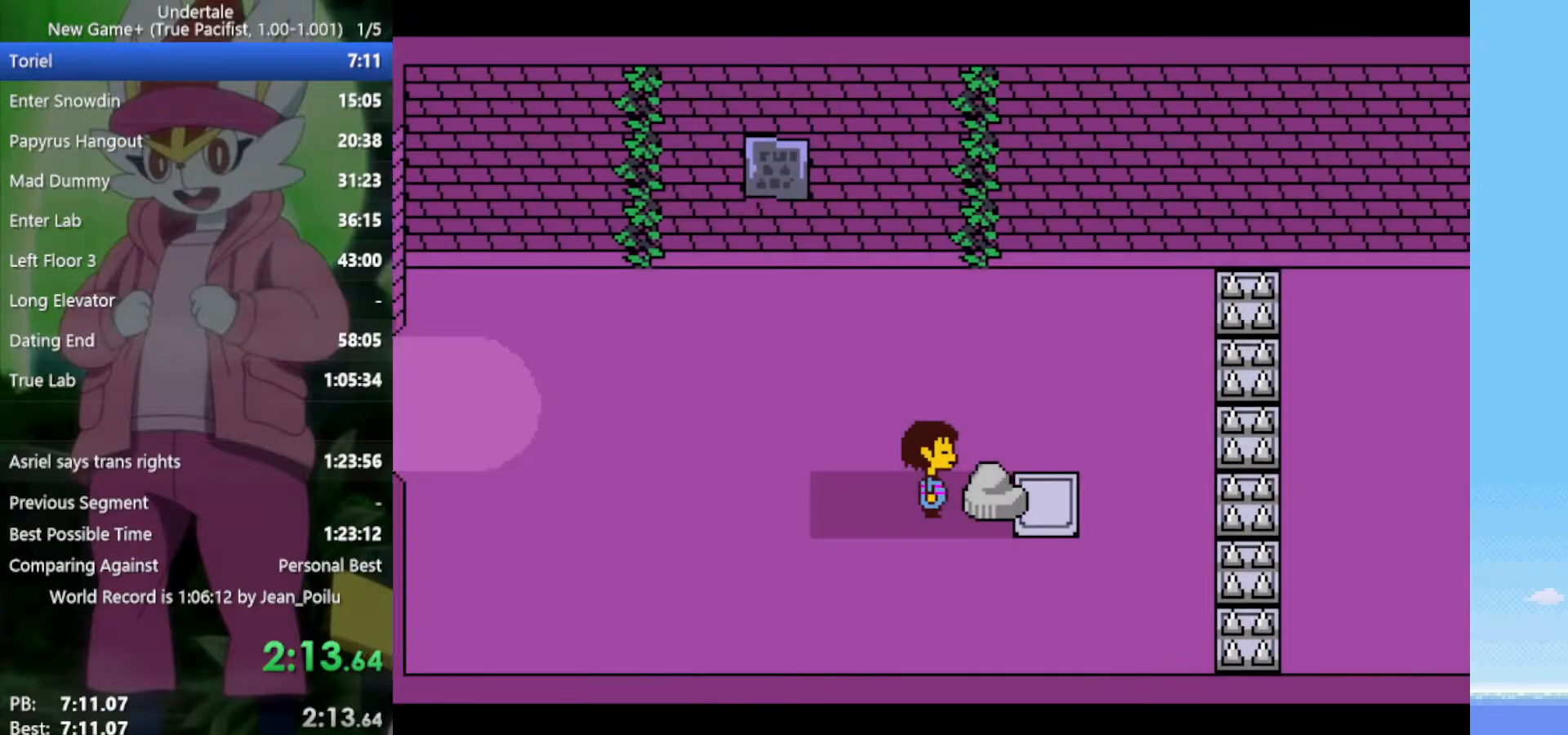
{"keys": ["right"], "events": [[250, "down", "down"], [300, "right", "up"], [433, "right", "down"], [483, "down", "up"]]}